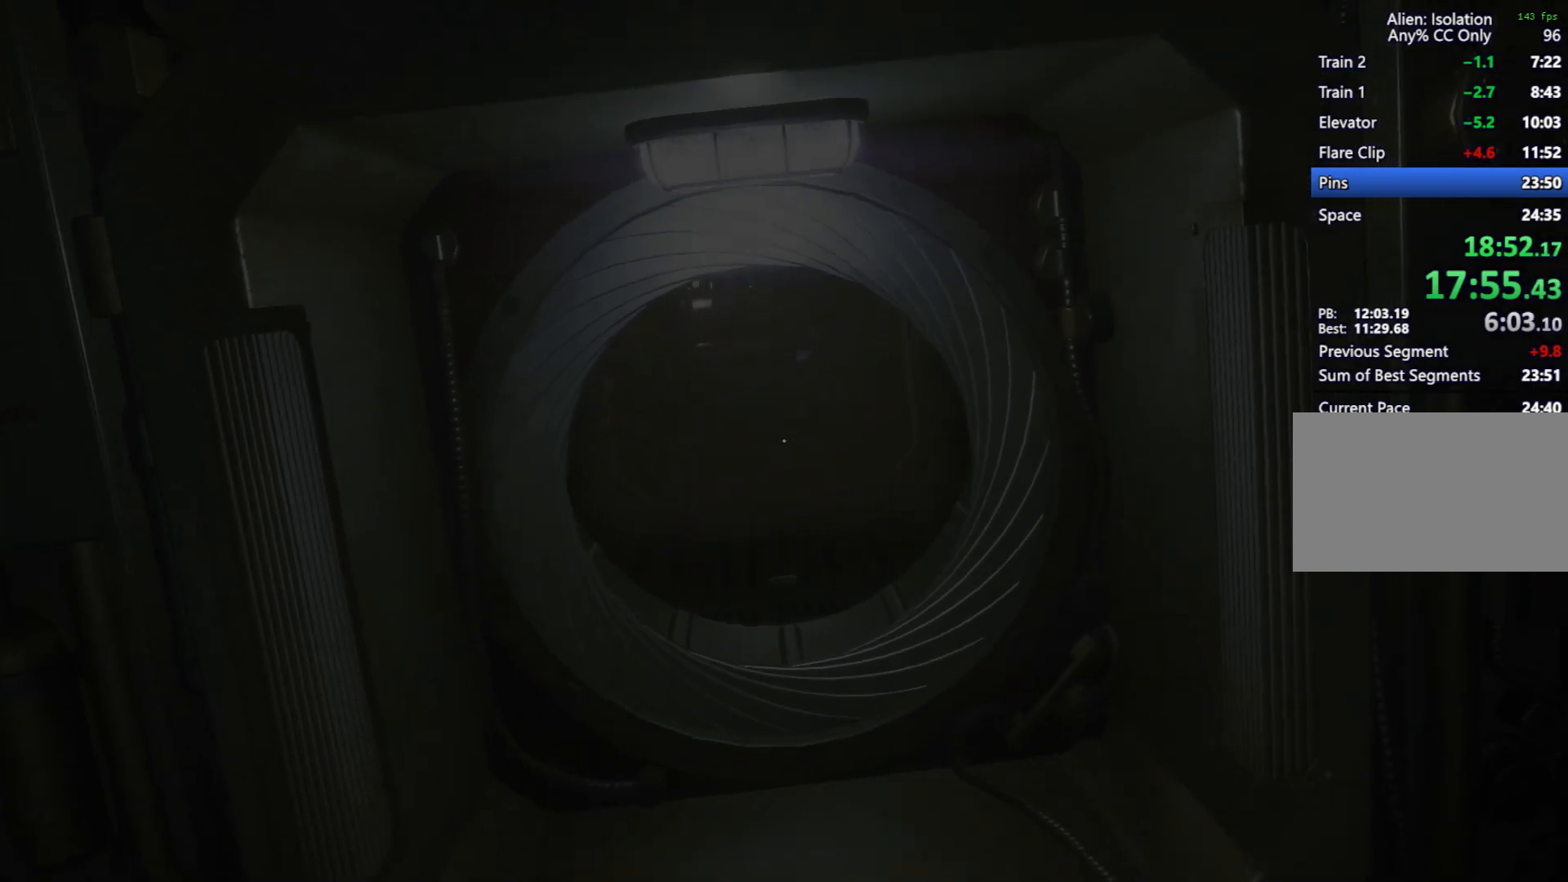
Gameplay with keyboard and mouse; each line is a JSON object with the keys and mouse buttons held at the frame after it. "events" lists presses ("down") and releases ("up") of "1", "2", "3", "4", "5", "6", "a", "alt", "c", "caps_lock", "ctrl", "d", "e", "f", "q", "r", "s", "shift", "space", "tab", "w", "x", "z", "mouse_left", "mouse_wheel" and "mouse_right" between this image and that frame as [ms after this image, input, new state], when the widget could be followed in between. "mouse_left", "mouse_wheel", "mouse_right" = the "left", "wheel", "right" buttons of the "mouse" list. No other keys are recorded. "wheel" means that the mouse wheel is clicked or scrolled. Mouse movement is not recorded.
{"keys": [], "mouse": [], "events": [[33, "w", "up"], [117, "w", "down"], [183, "w", "up"], [267, "w", "down"], [317, "w", "up"], [400, "w", "down"], [450, "w", "up"]]}
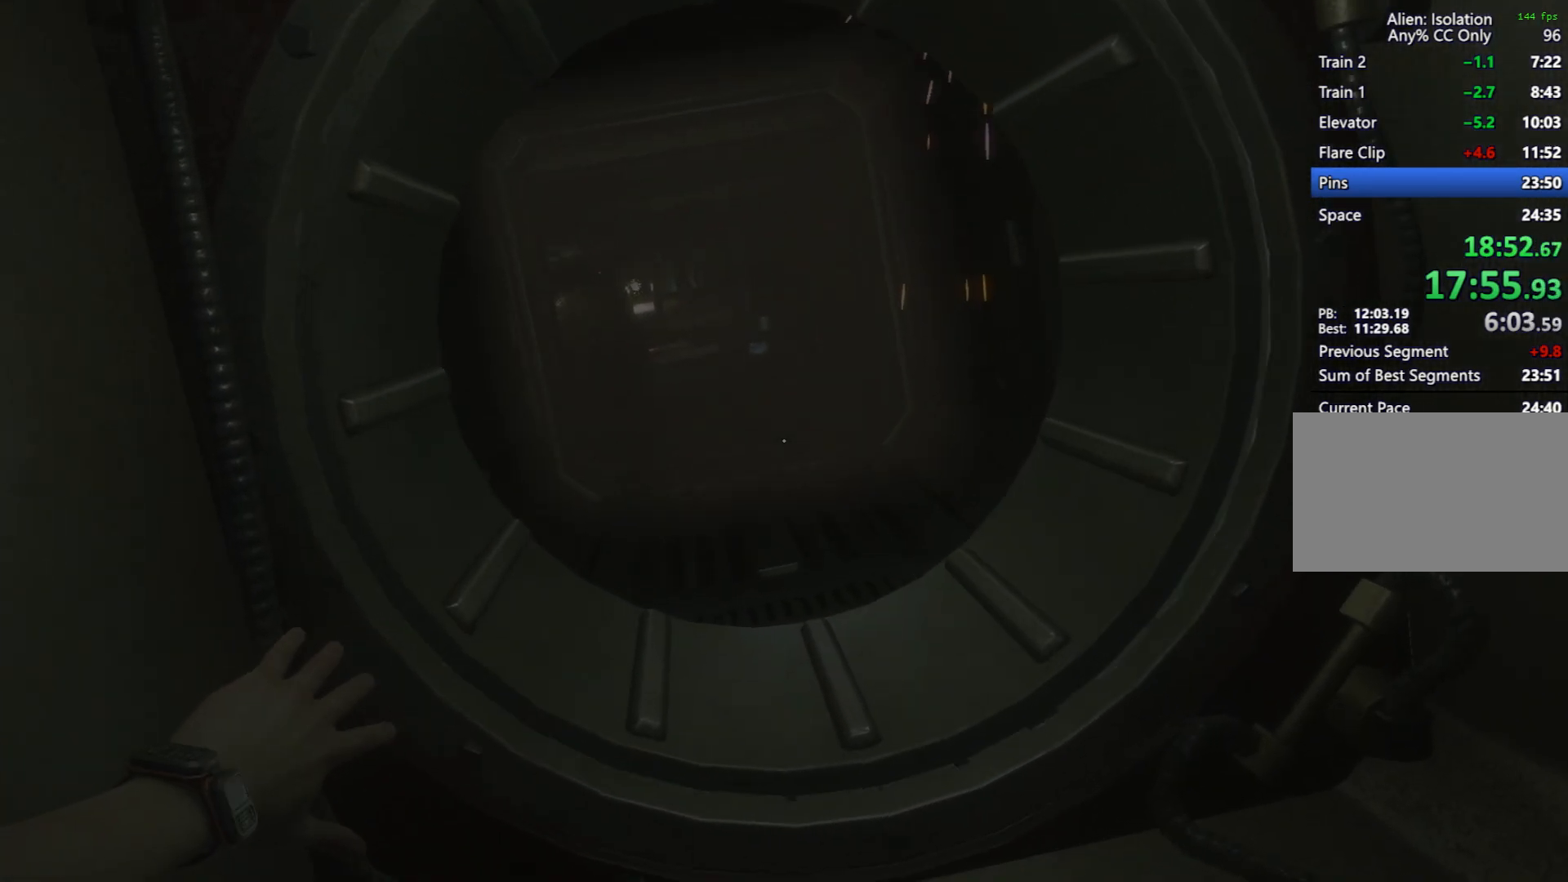
{"keys": ["w"], "mouse": [], "events": [[50, "w", "down"], [100, "w", "up"], [150, "w", "down"]]}
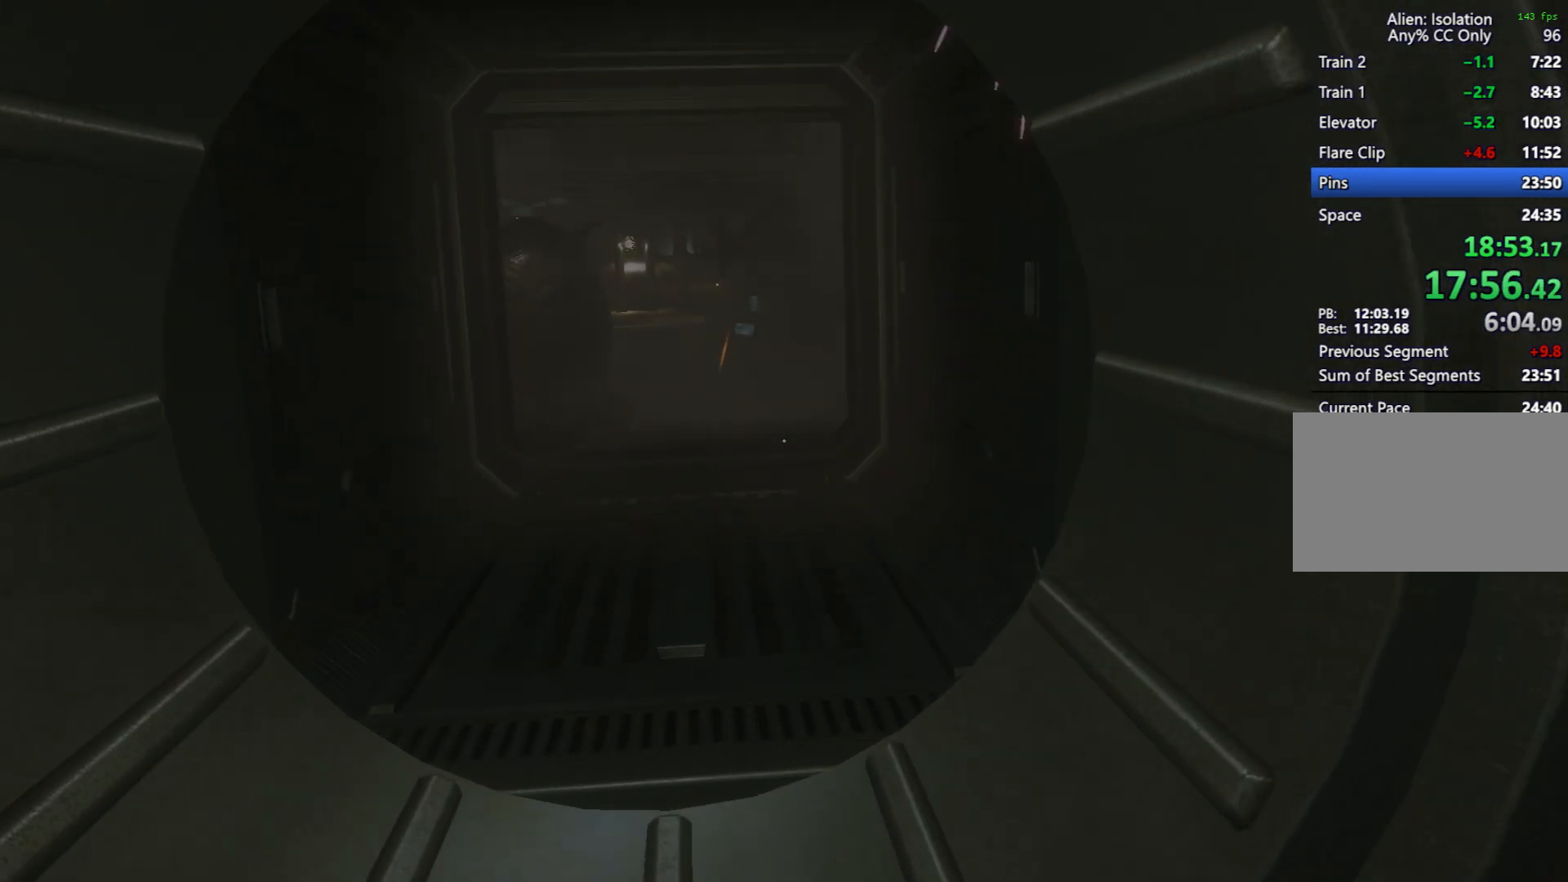
{"keys": ["w"], "mouse": [], "events": []}
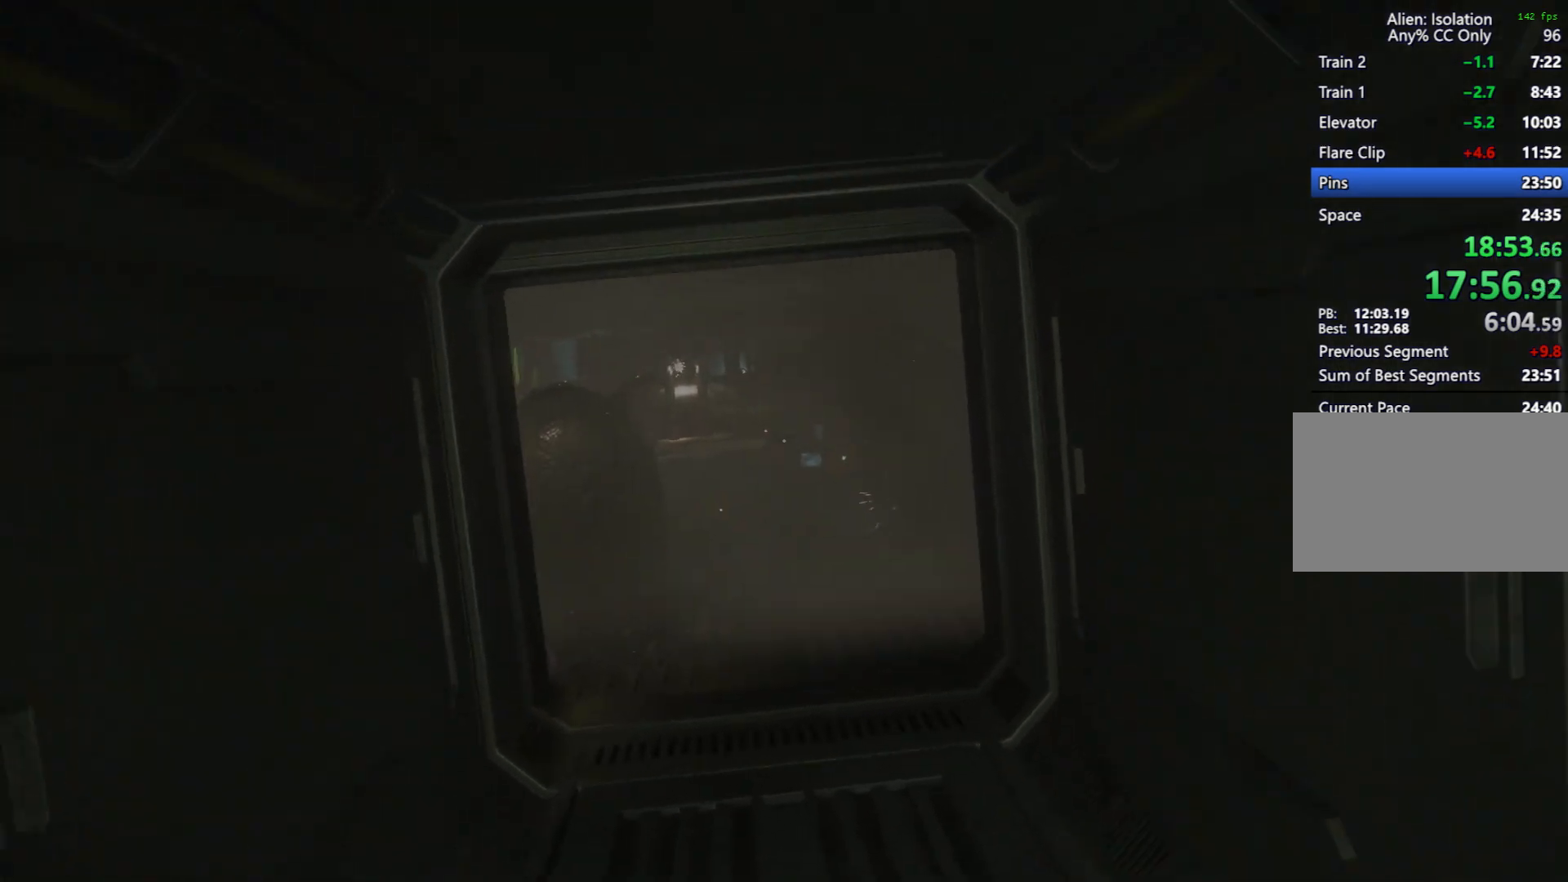
{"keys": ["w"], "mouse": [], "events": []}
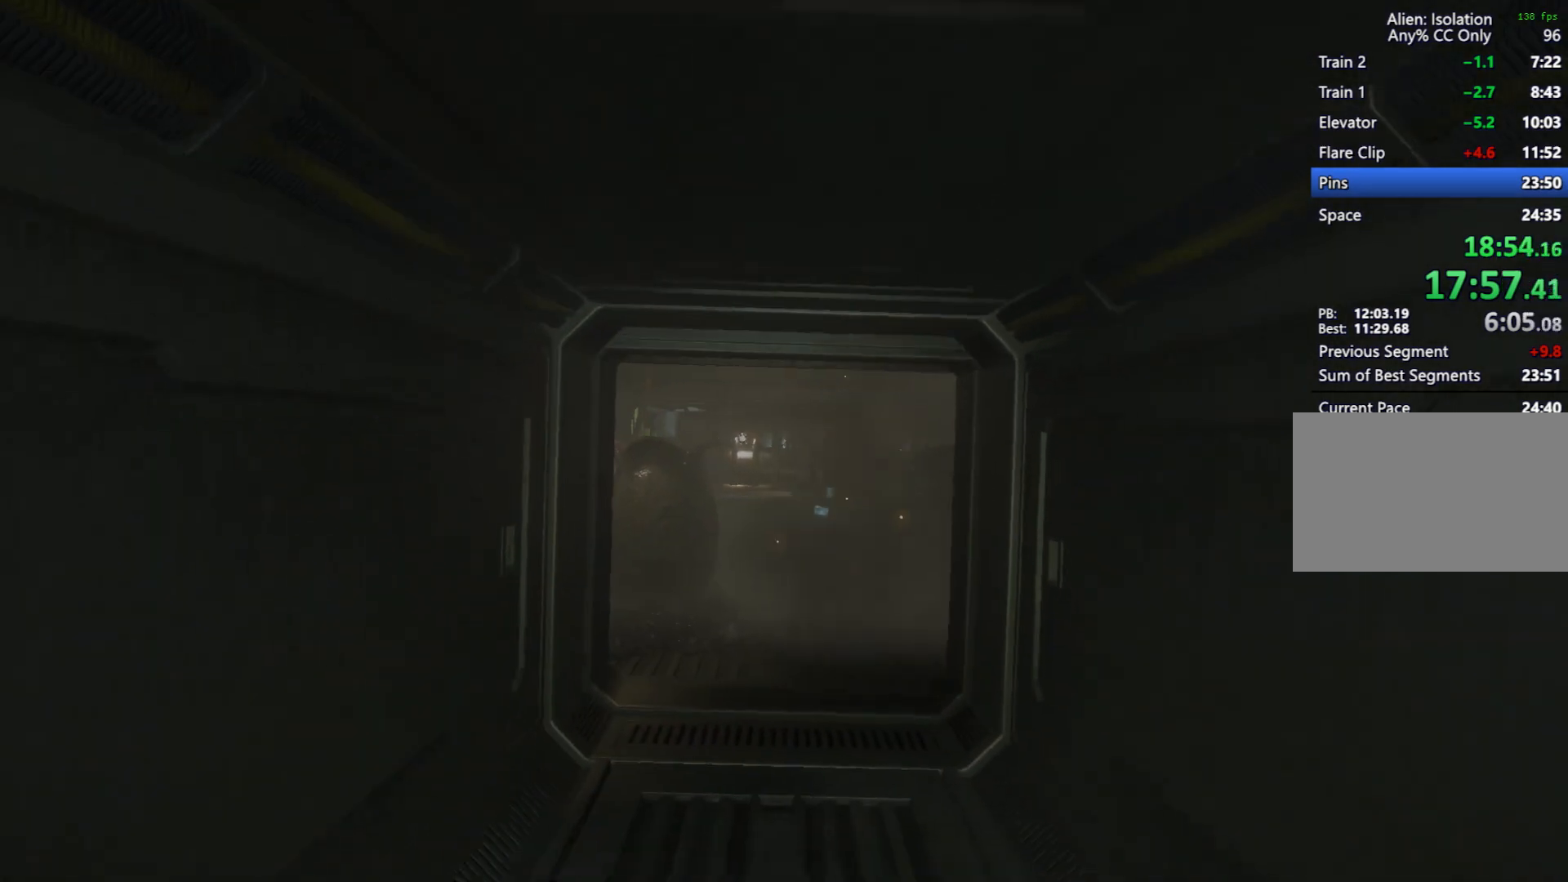
{"keys": ["w"], "mouse": [], "events": []}
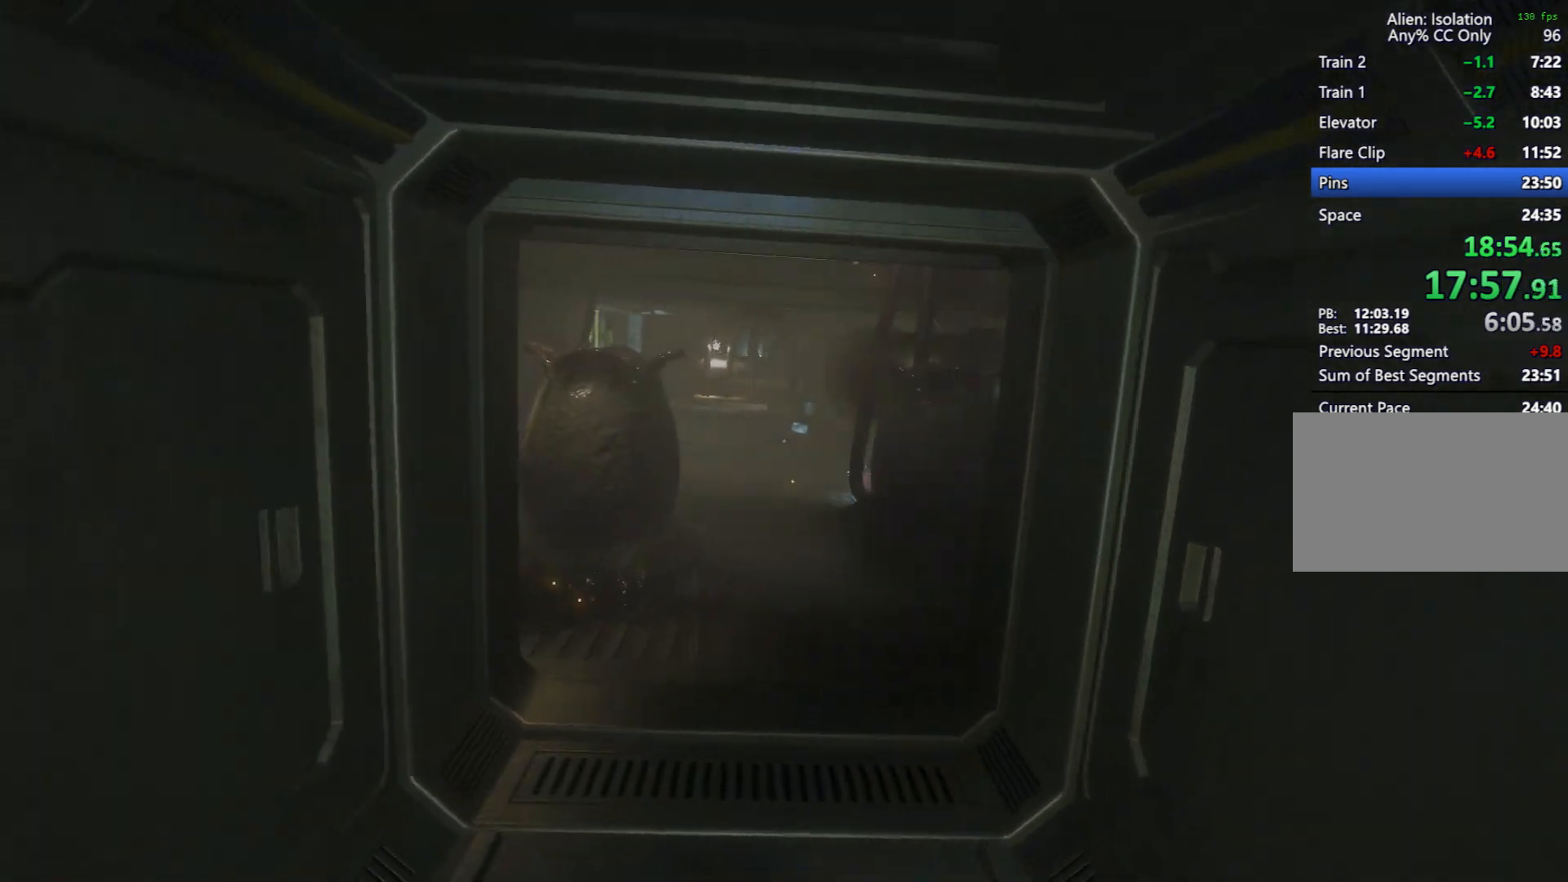
{"keys": ["w"], "mouse": [], "events": []}
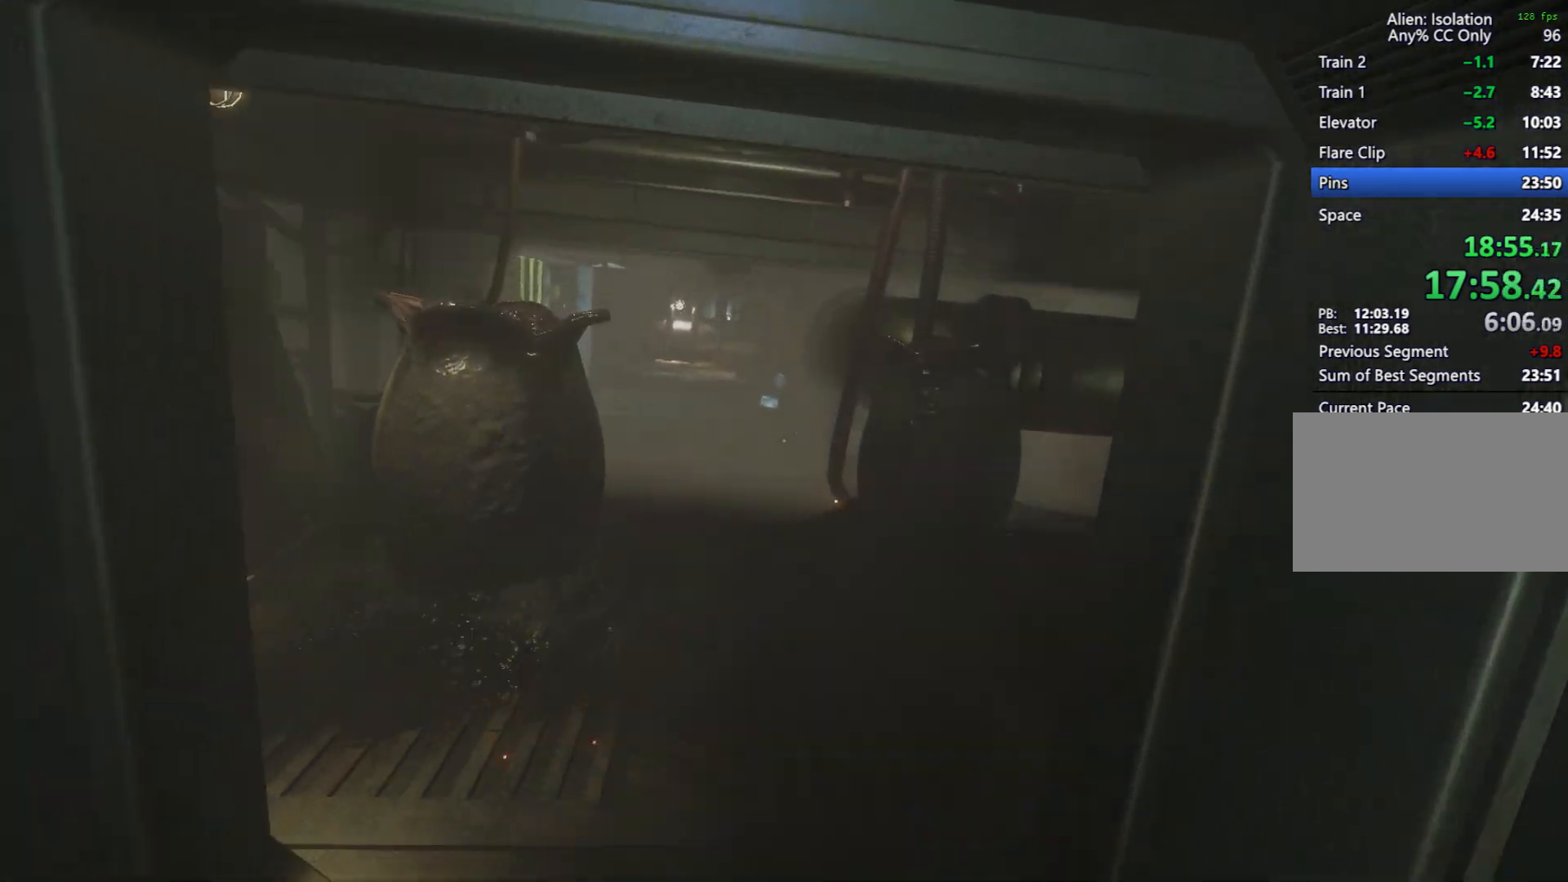
{"keys": ["w"], "mouse": [], "events": []}
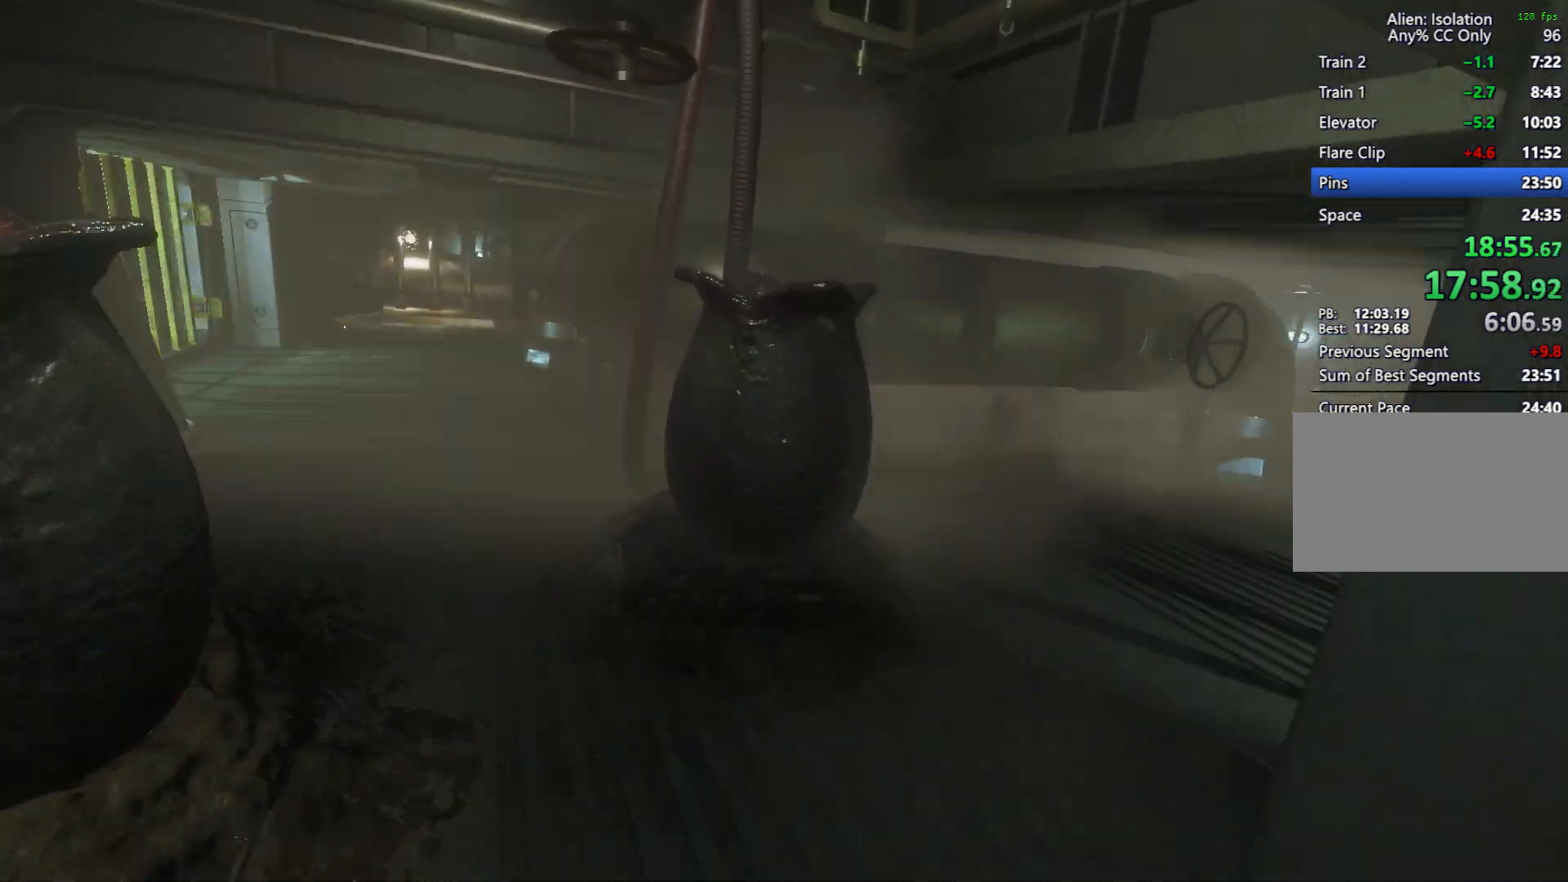
{"keys": ["d", "w"], "mouse": [], "events": [[283, "d", "down"]]}
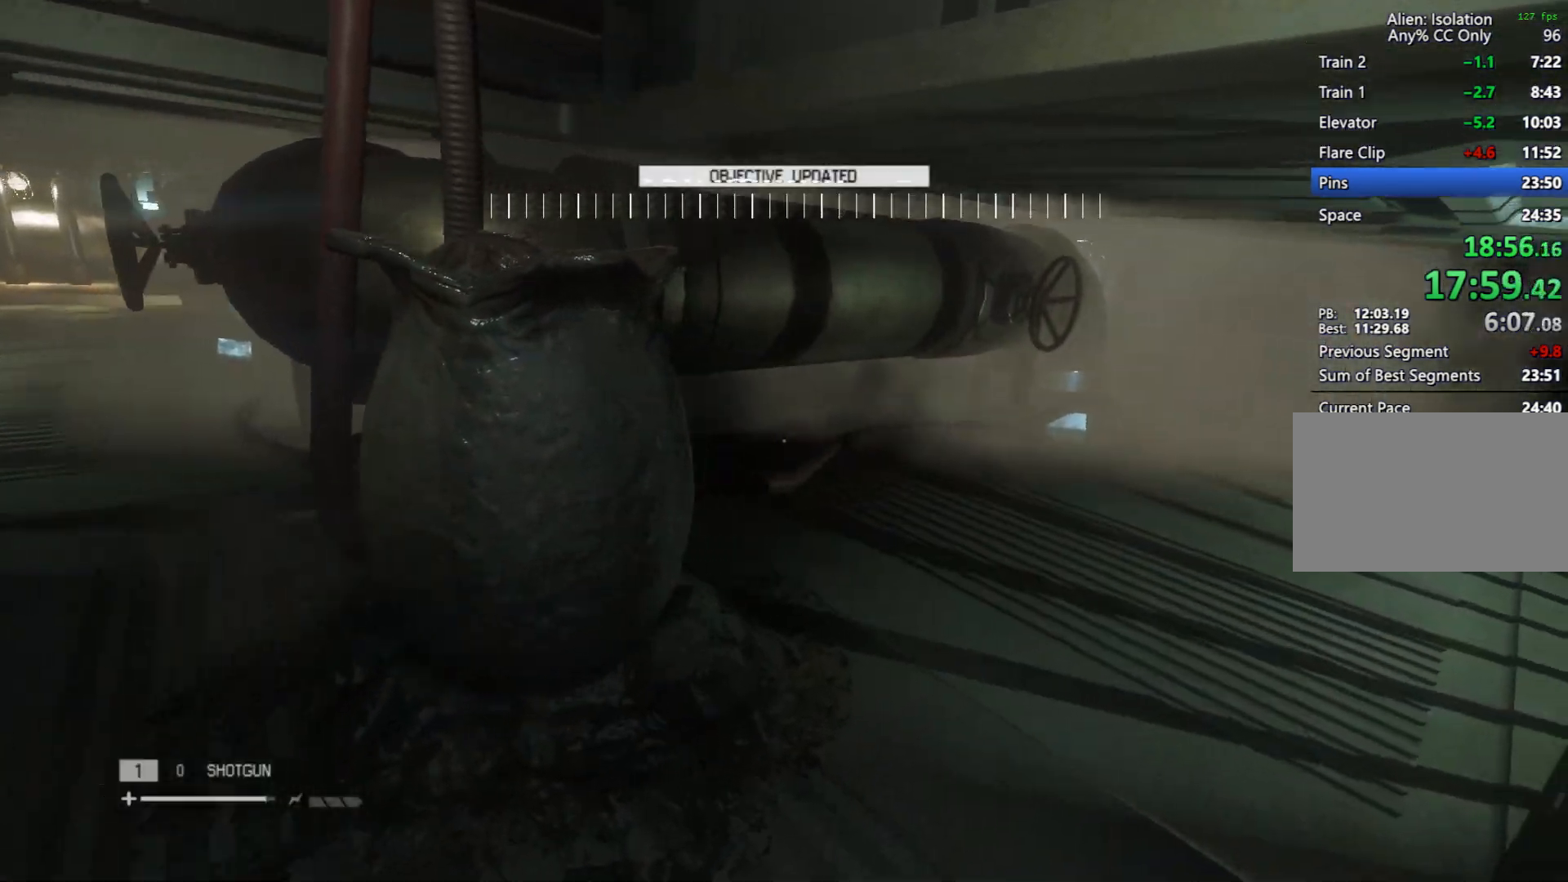
{"keys": ["d", "w"], "mouse": [], "events": []}
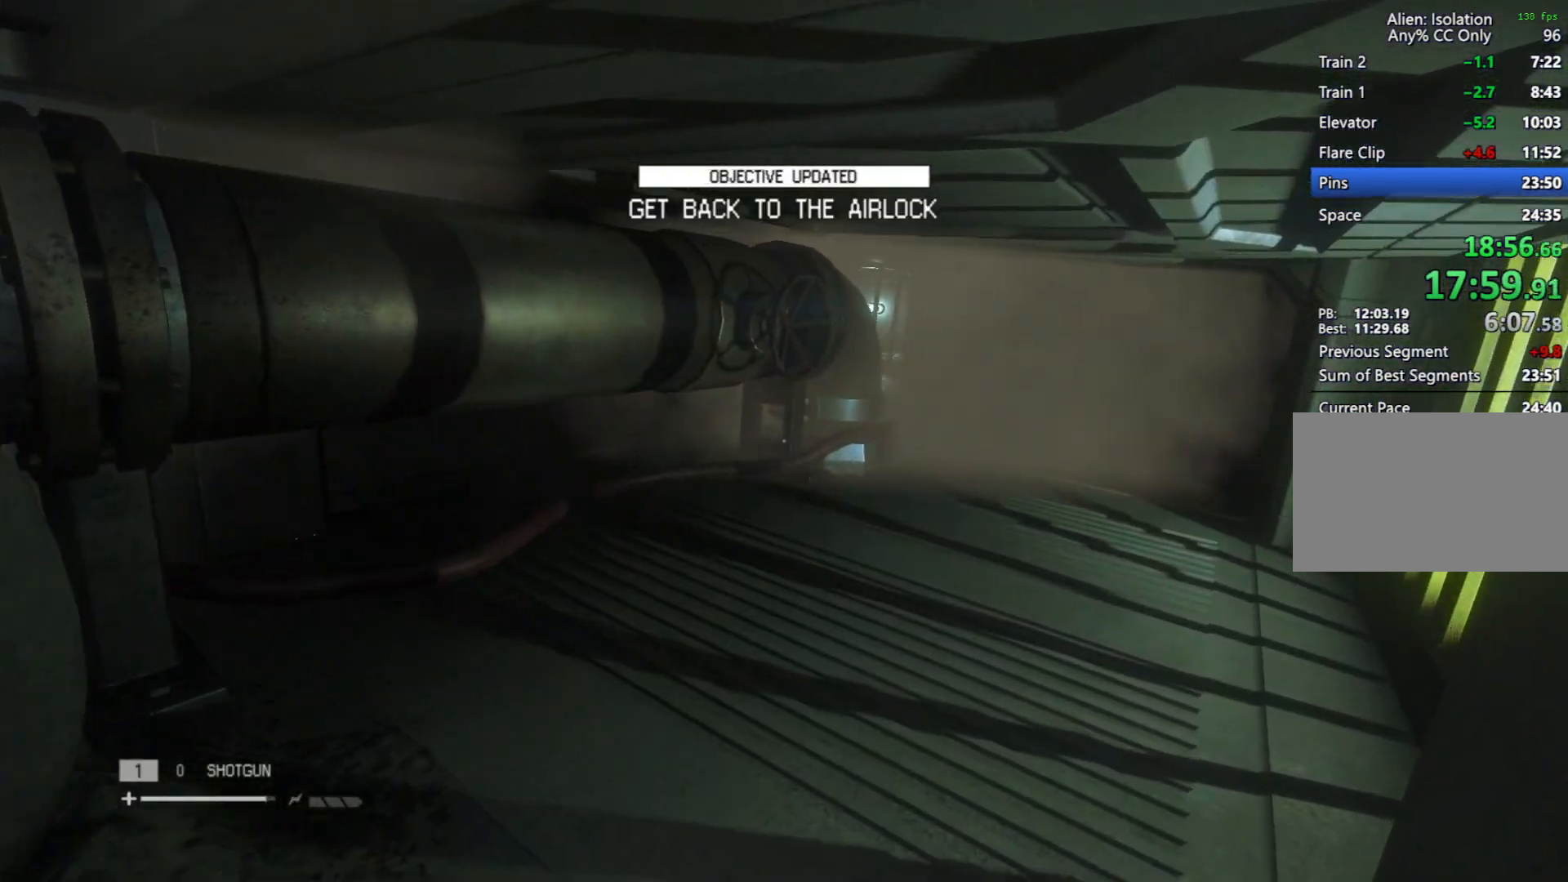
{"keys": ["d", "w"], "mouse": [], "events": []}
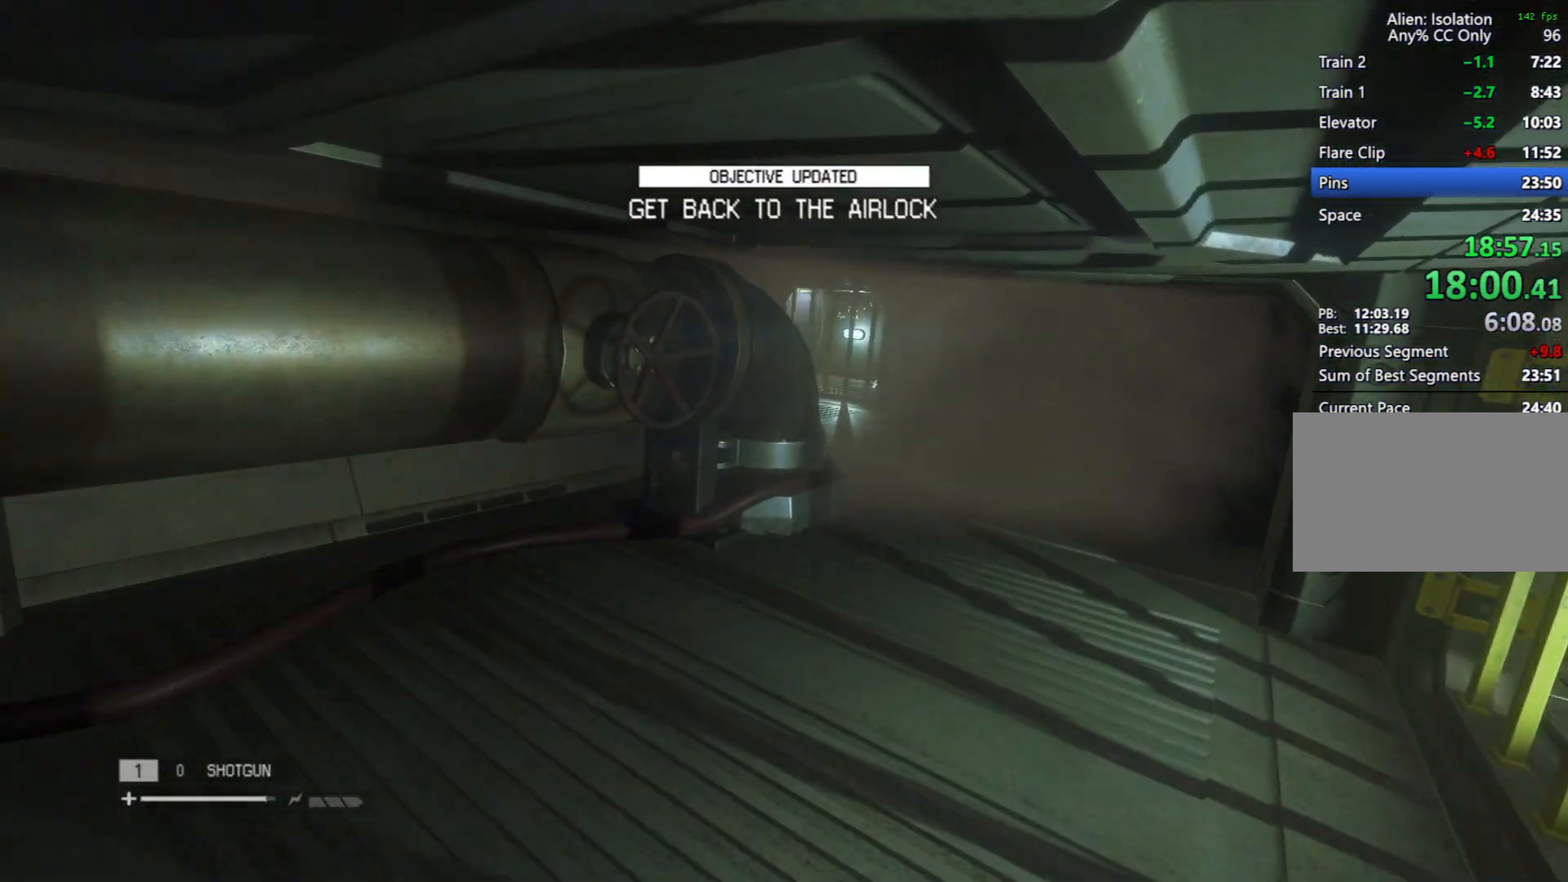
{"keys": ["d", "w"], "mouse": ["right"], "events": [[100, "mouse_right", "down"]]}
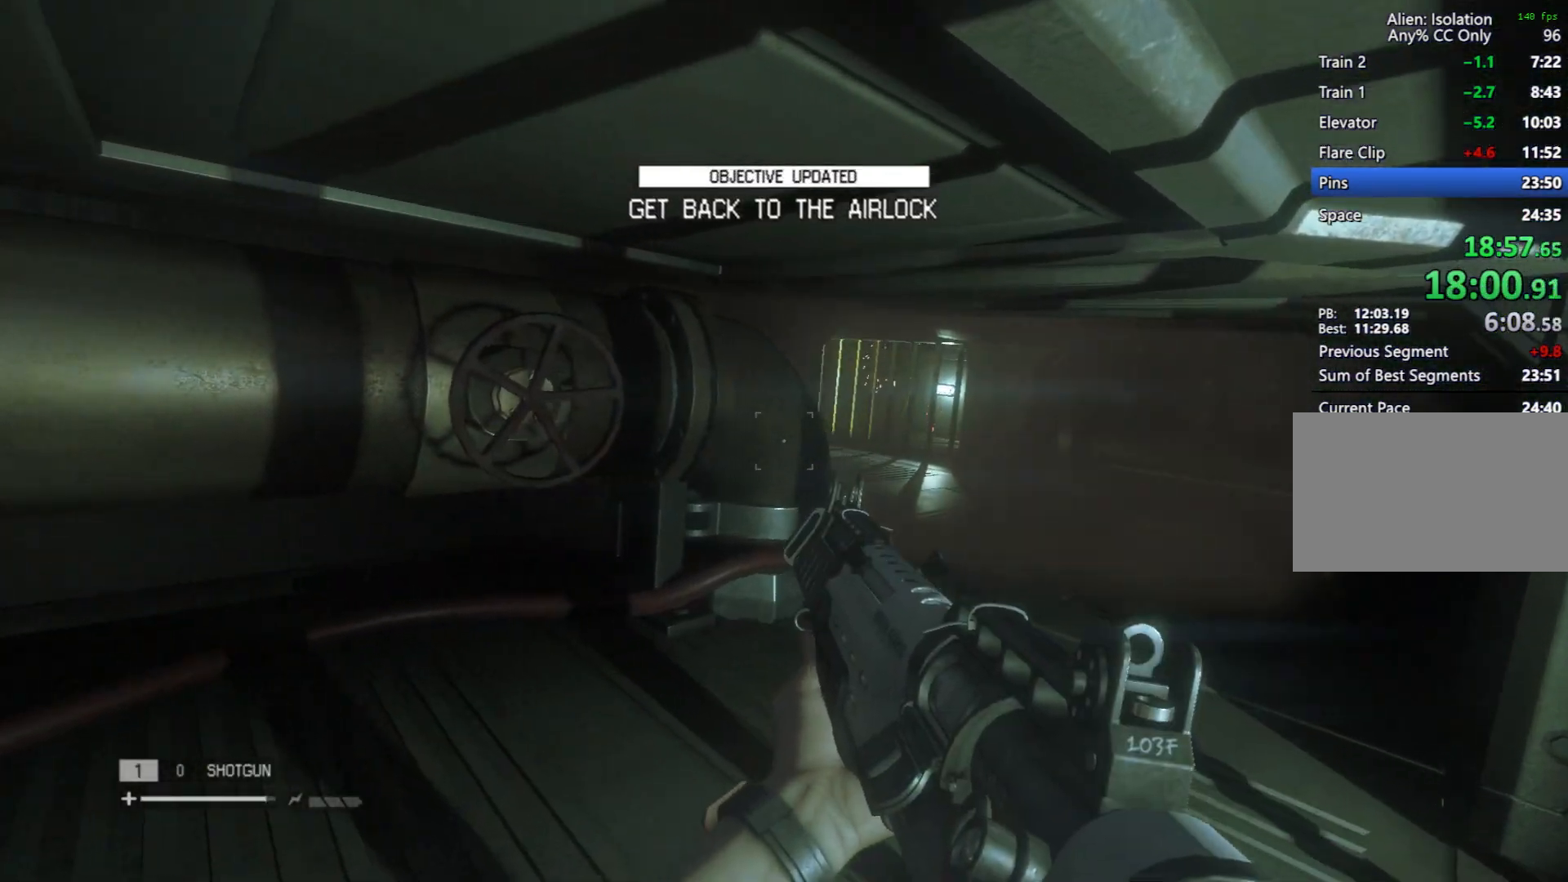
{"keys": ["d"], "mouse": ["right"], "events": [[450, "w", "up"]]}
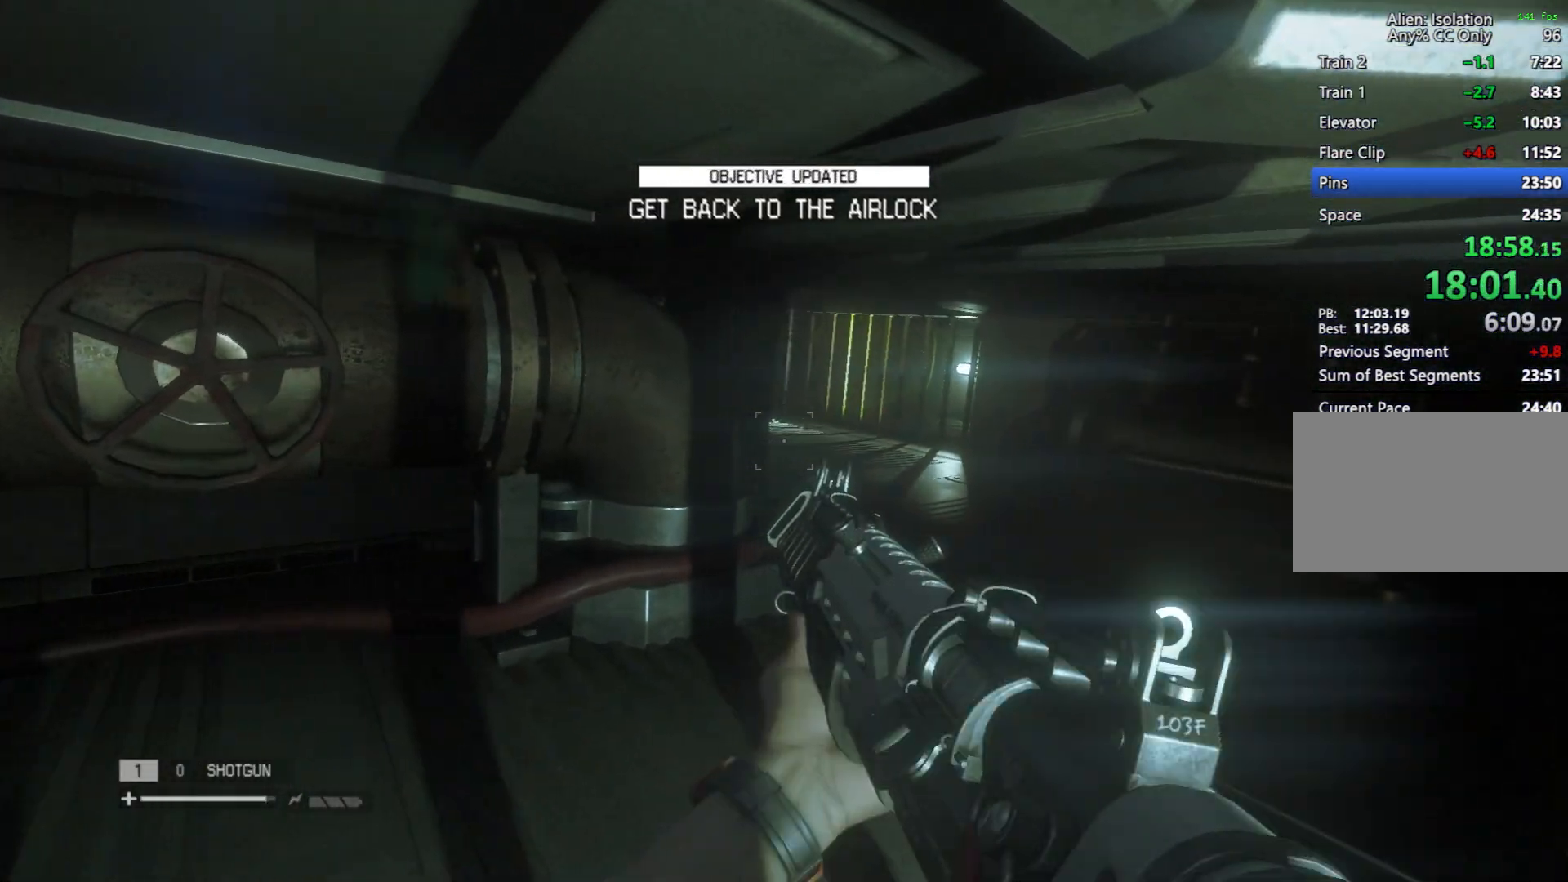
{"keys": [], "mouse": ["right"], "events": [[233, "d", "up"]]}
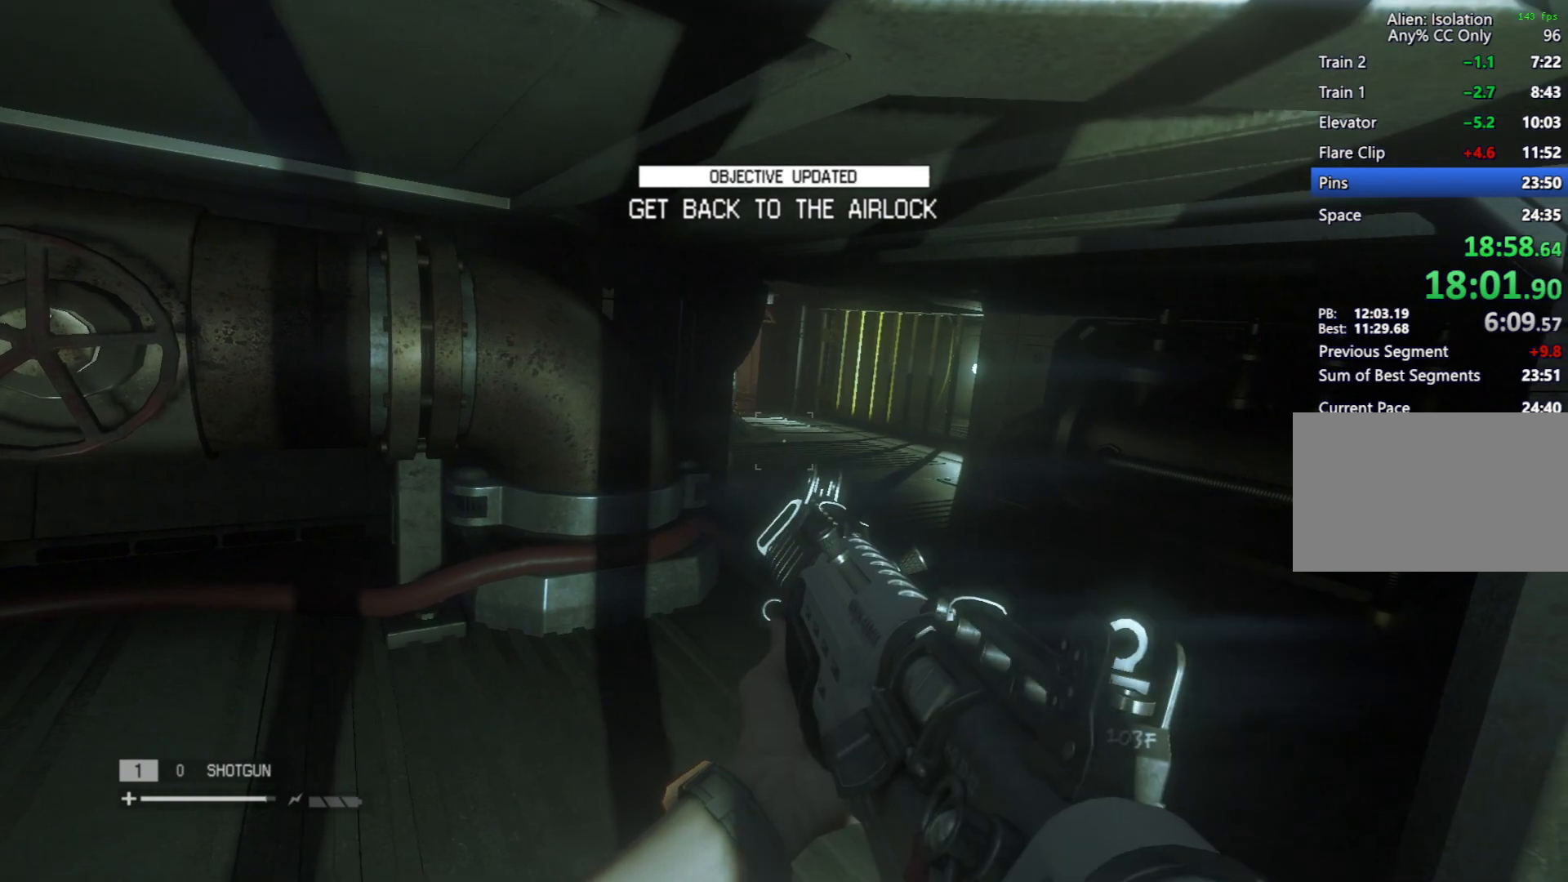
{"keys": [], "mouse": ["right"], "events": []}
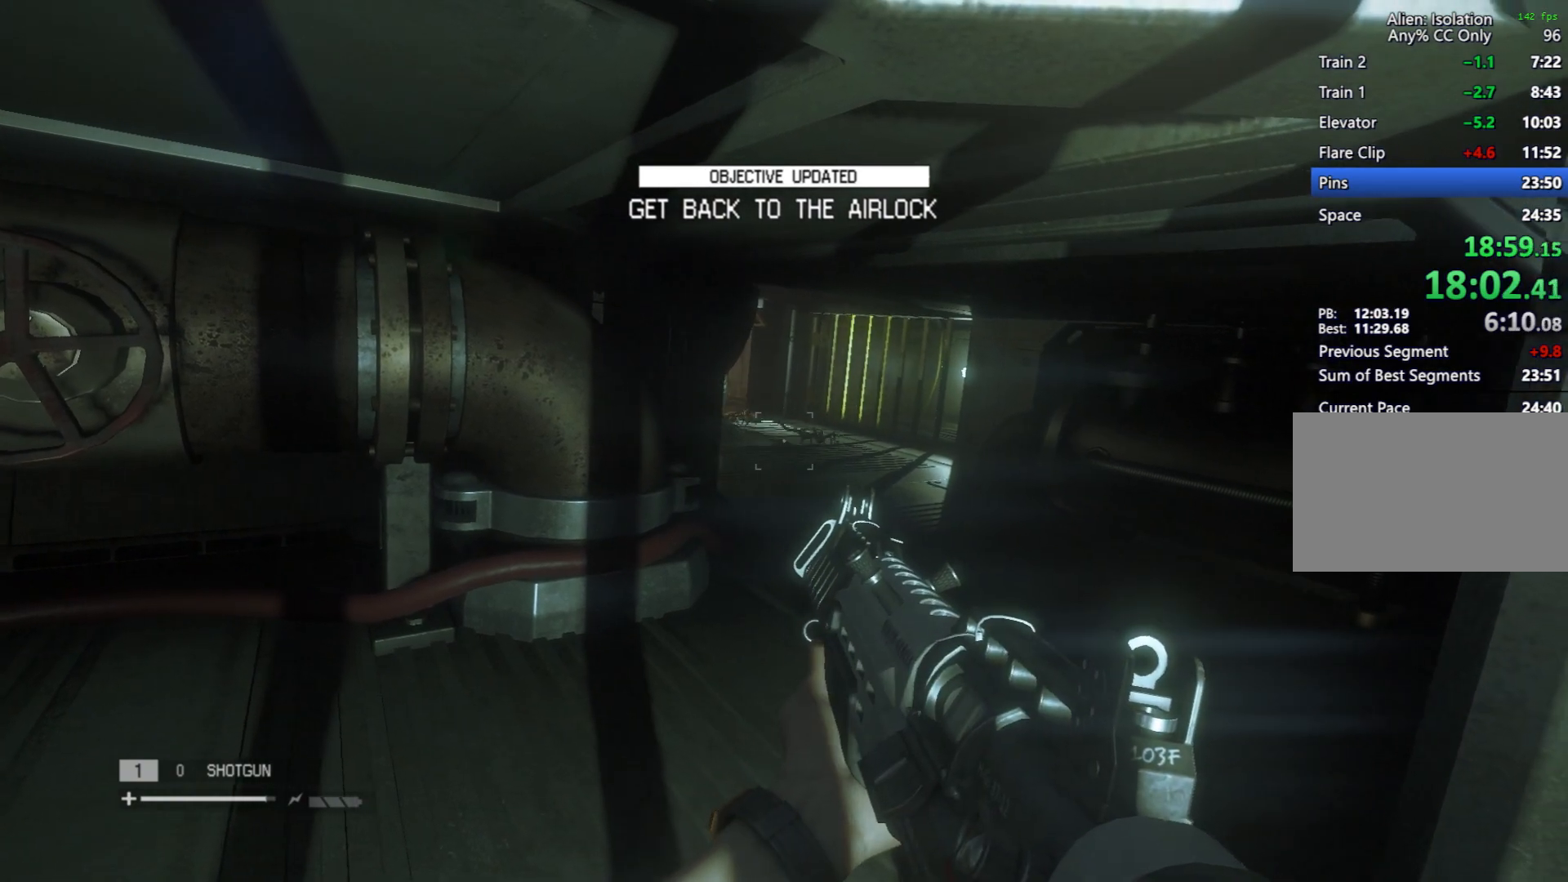
{"keys": [], "mouse": ["right"], "events": []}
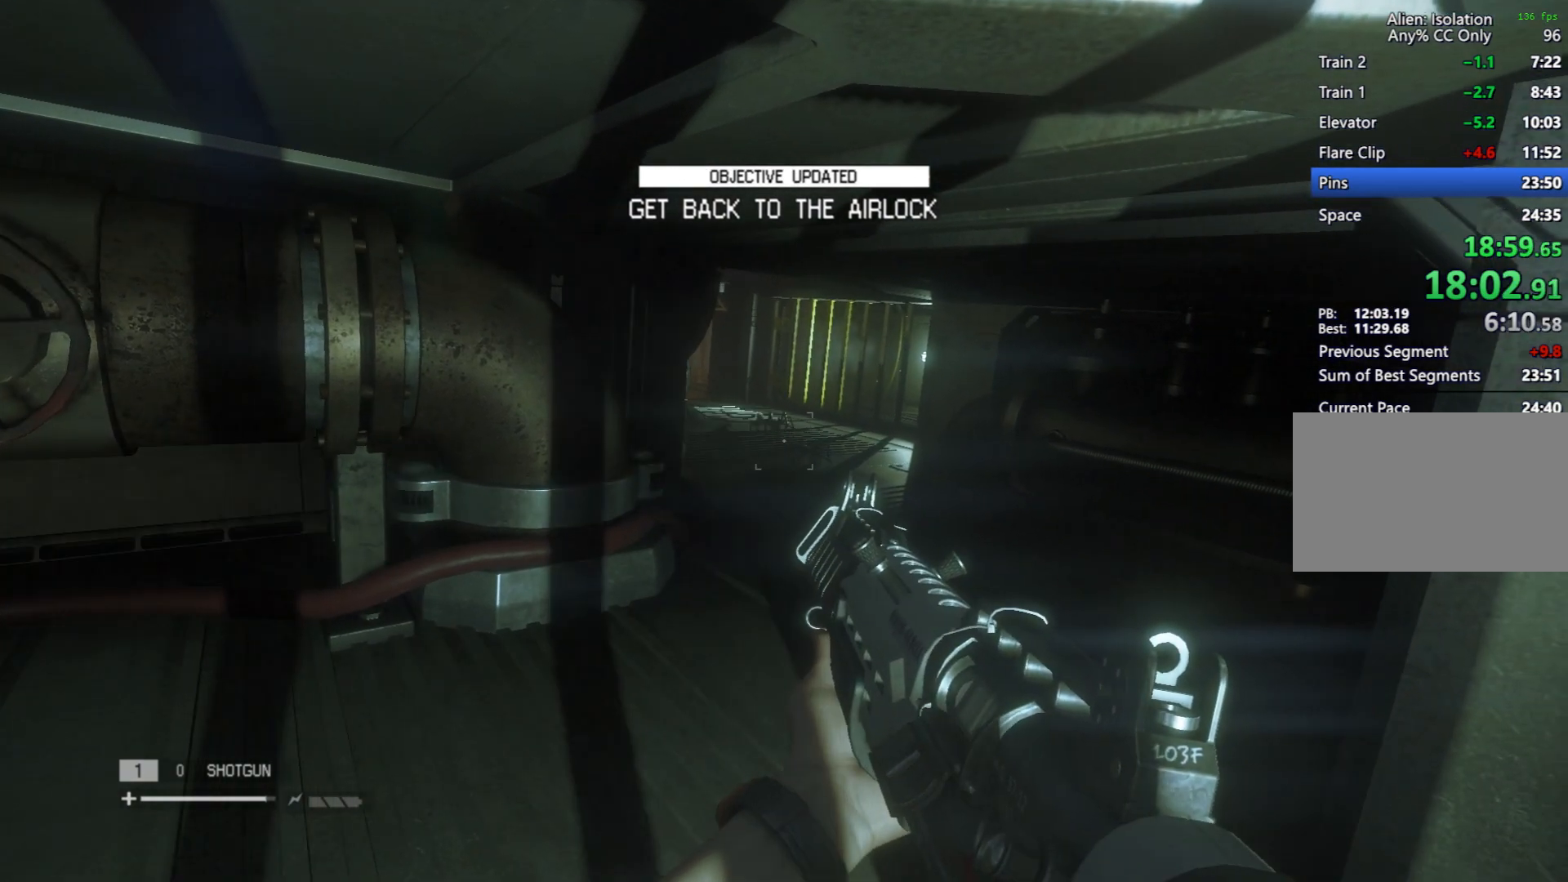
{"keys": [], "mouse": ["right"], "events": [[217, "mouse_left", "down"], [350, "mouse_left", "up"]]}
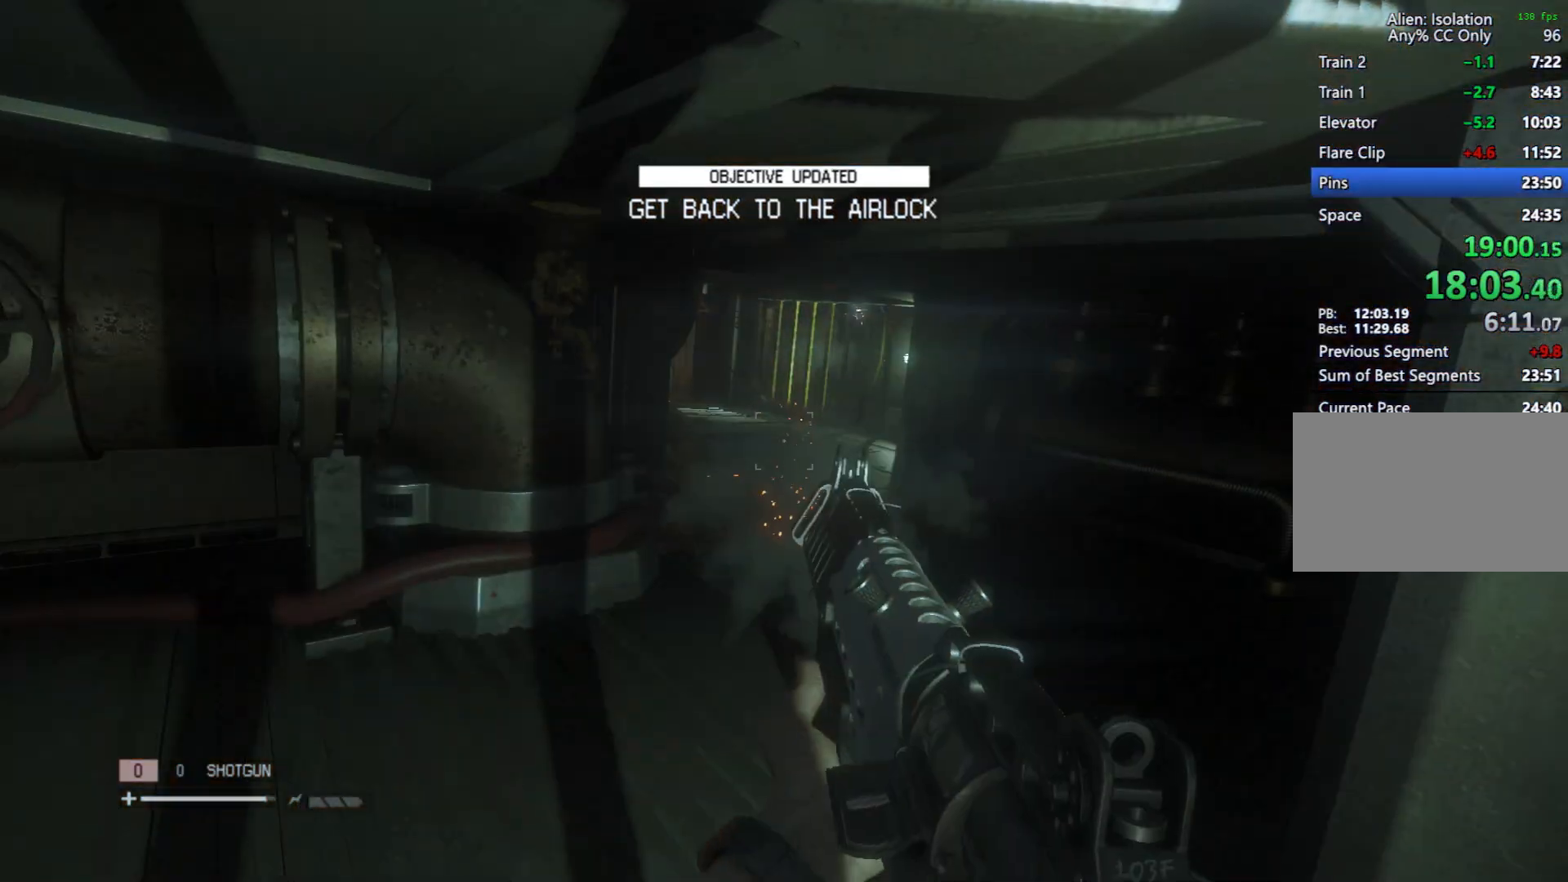
{"keys": ["w"], "mouse": [], "events": [[50, "mouse_right", "up"], [100, "w", "down"]]}
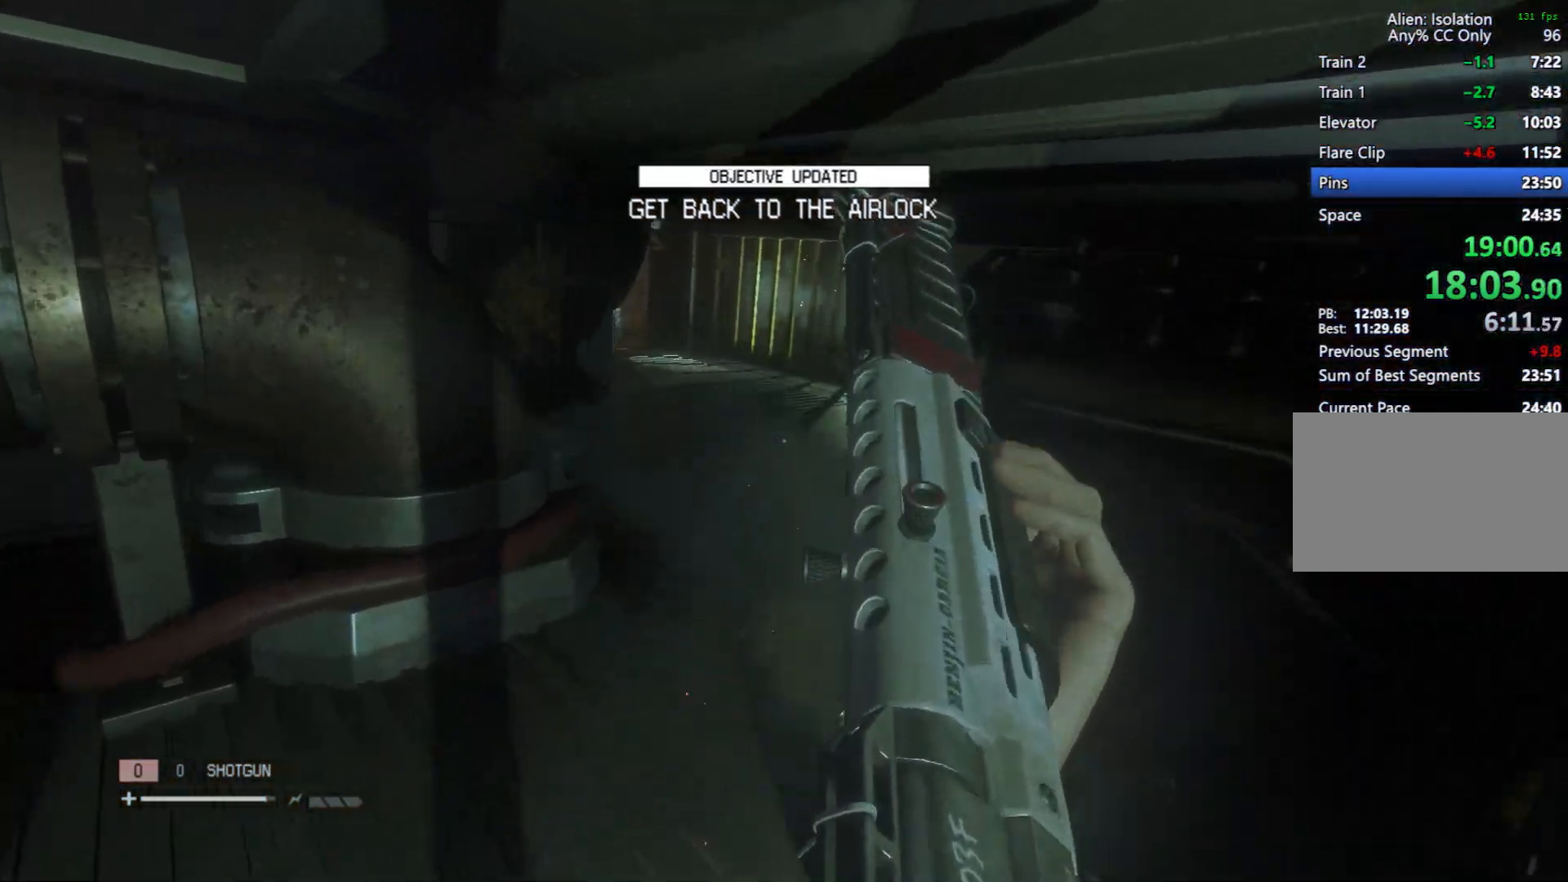
{"keys": ["d", "w"], "mouse": [], "events": [[200, "d", "down"]]}
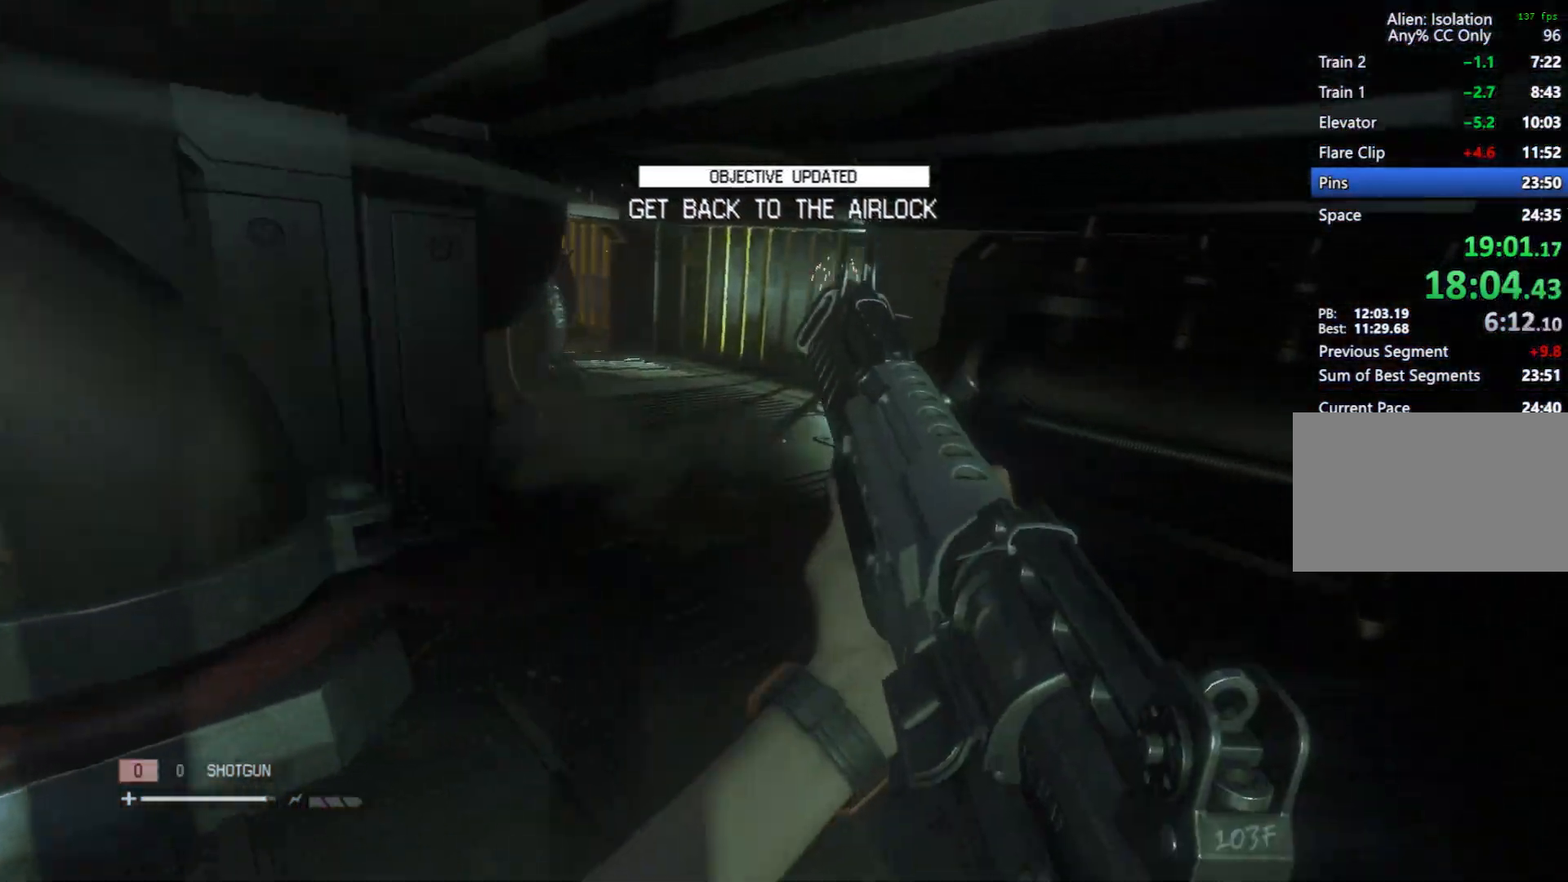
{"keys": ["w"], "mouse": [], "events": [[183, "d", "up"]]}
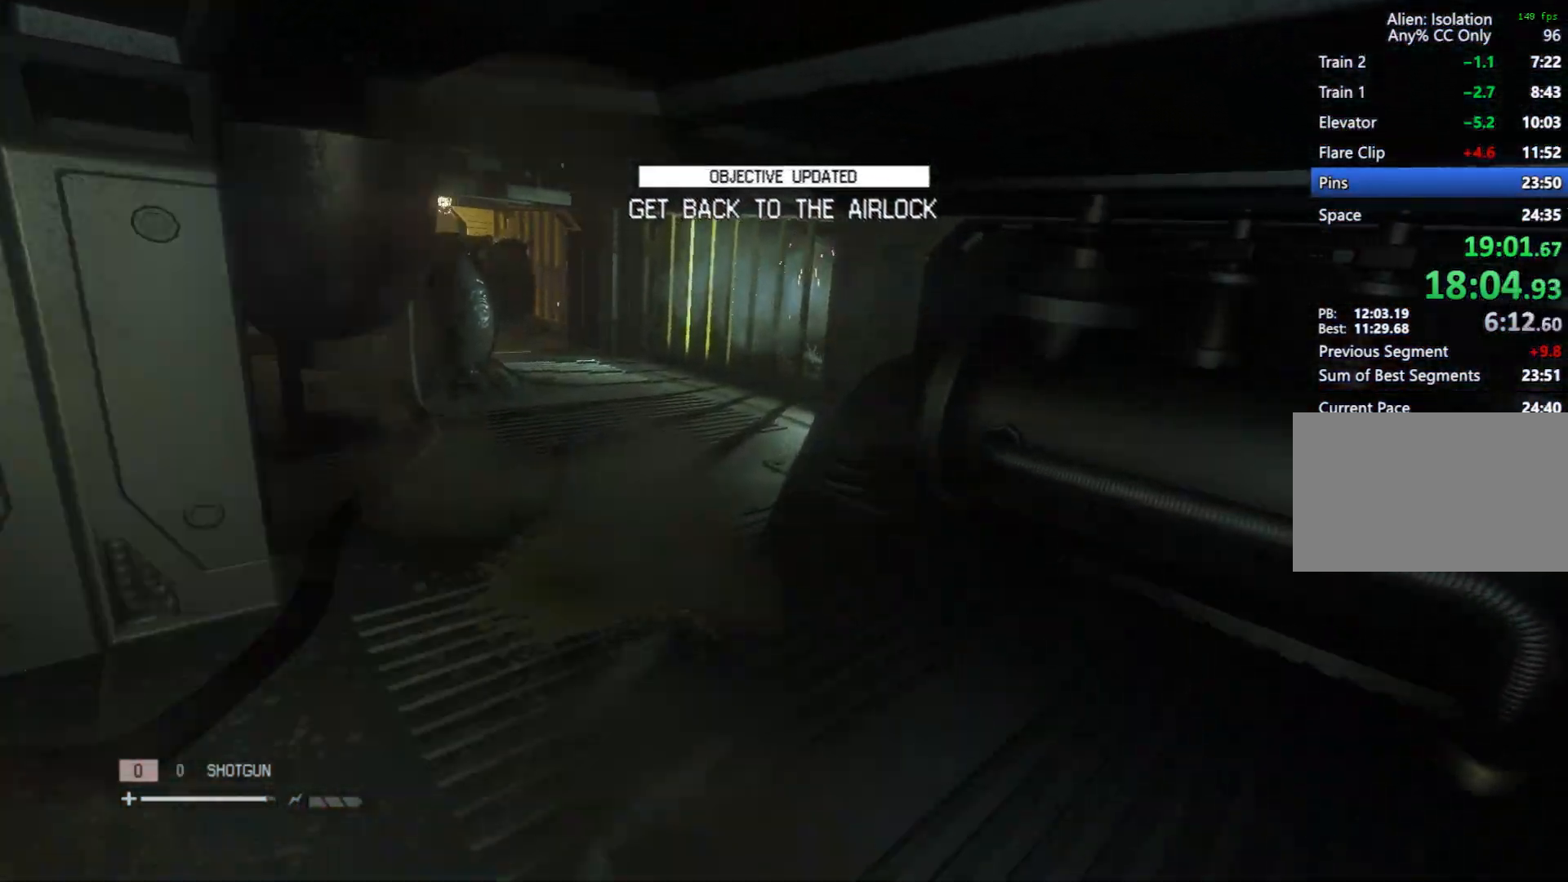
{"keys": ["w"], "mouse": [], "events": []}
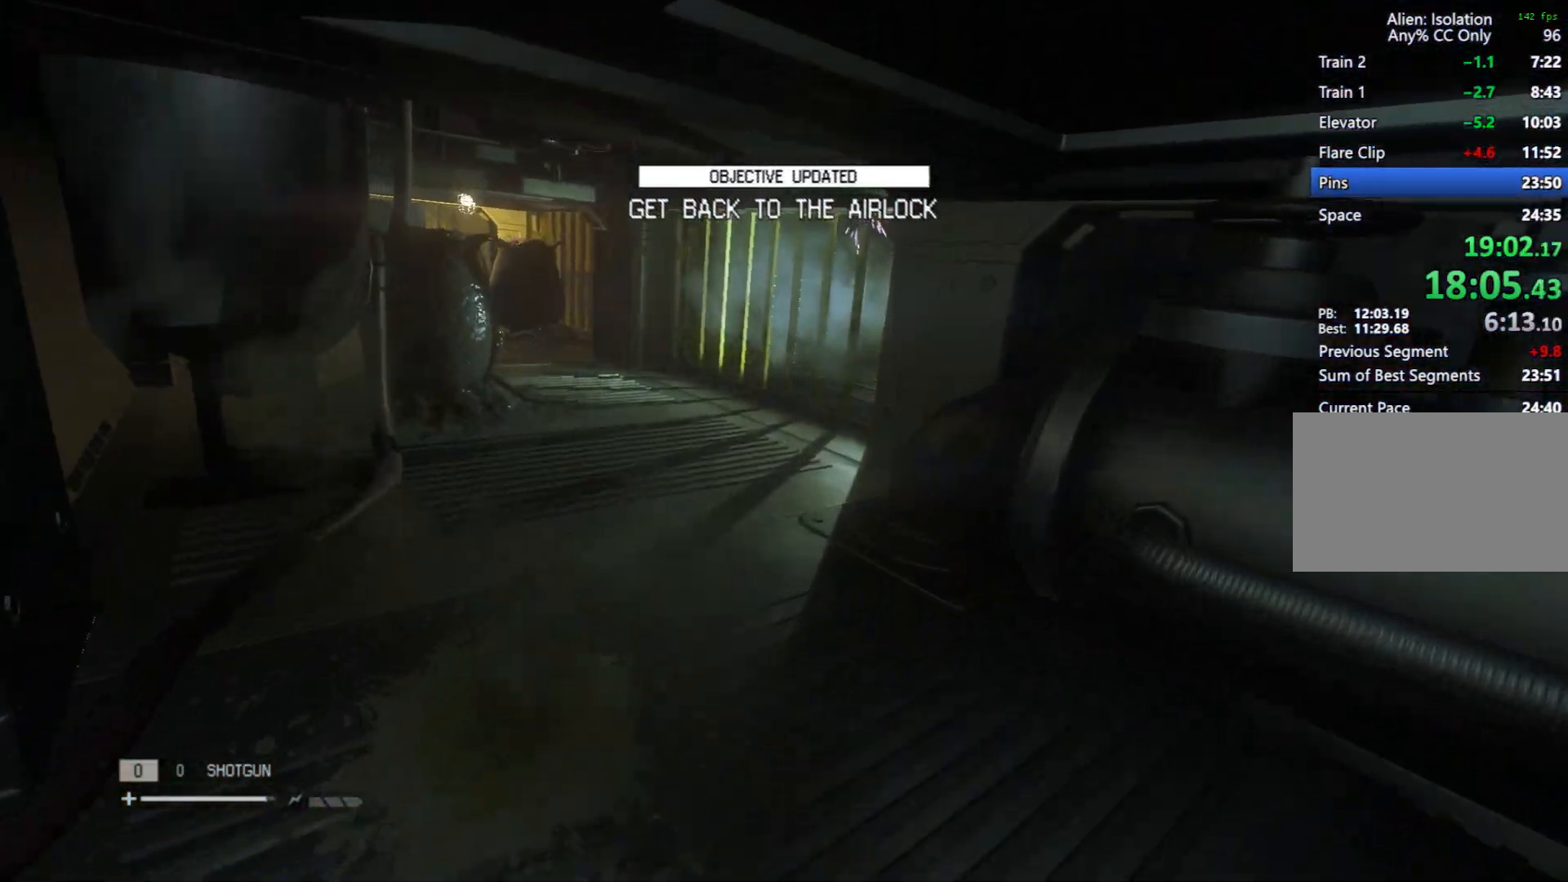
{"keys": ["w"], "mouse": [], "events": [[200, "d", "down"], [300, "d", "up"]]}
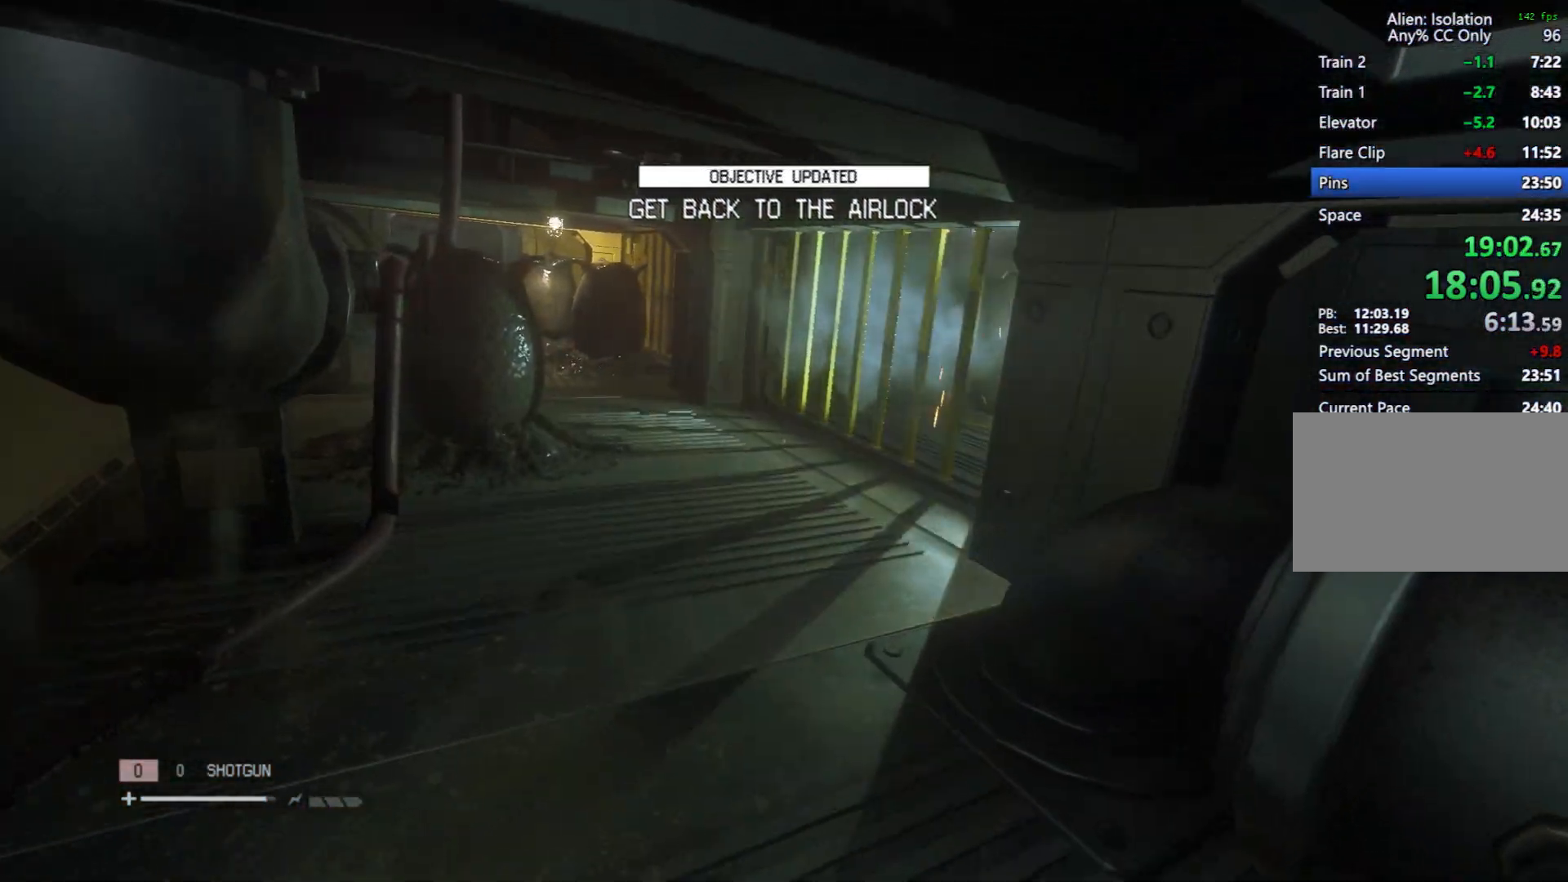
{"keys": ["w"], "mouse": [], "events": []}
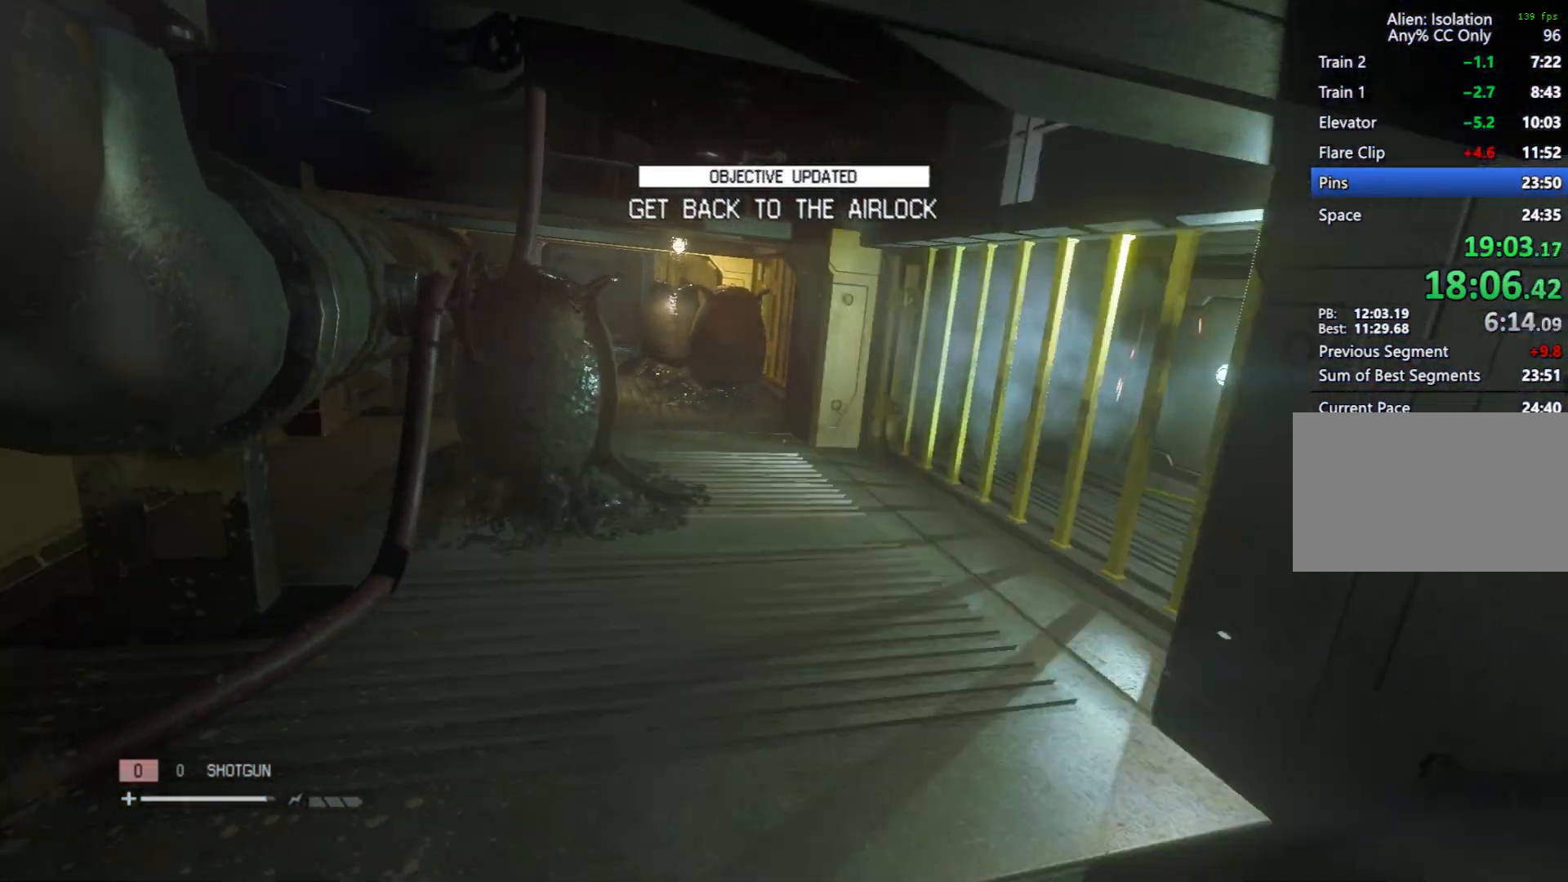
{"keys": ["w"], "mouse": [], "events": []}
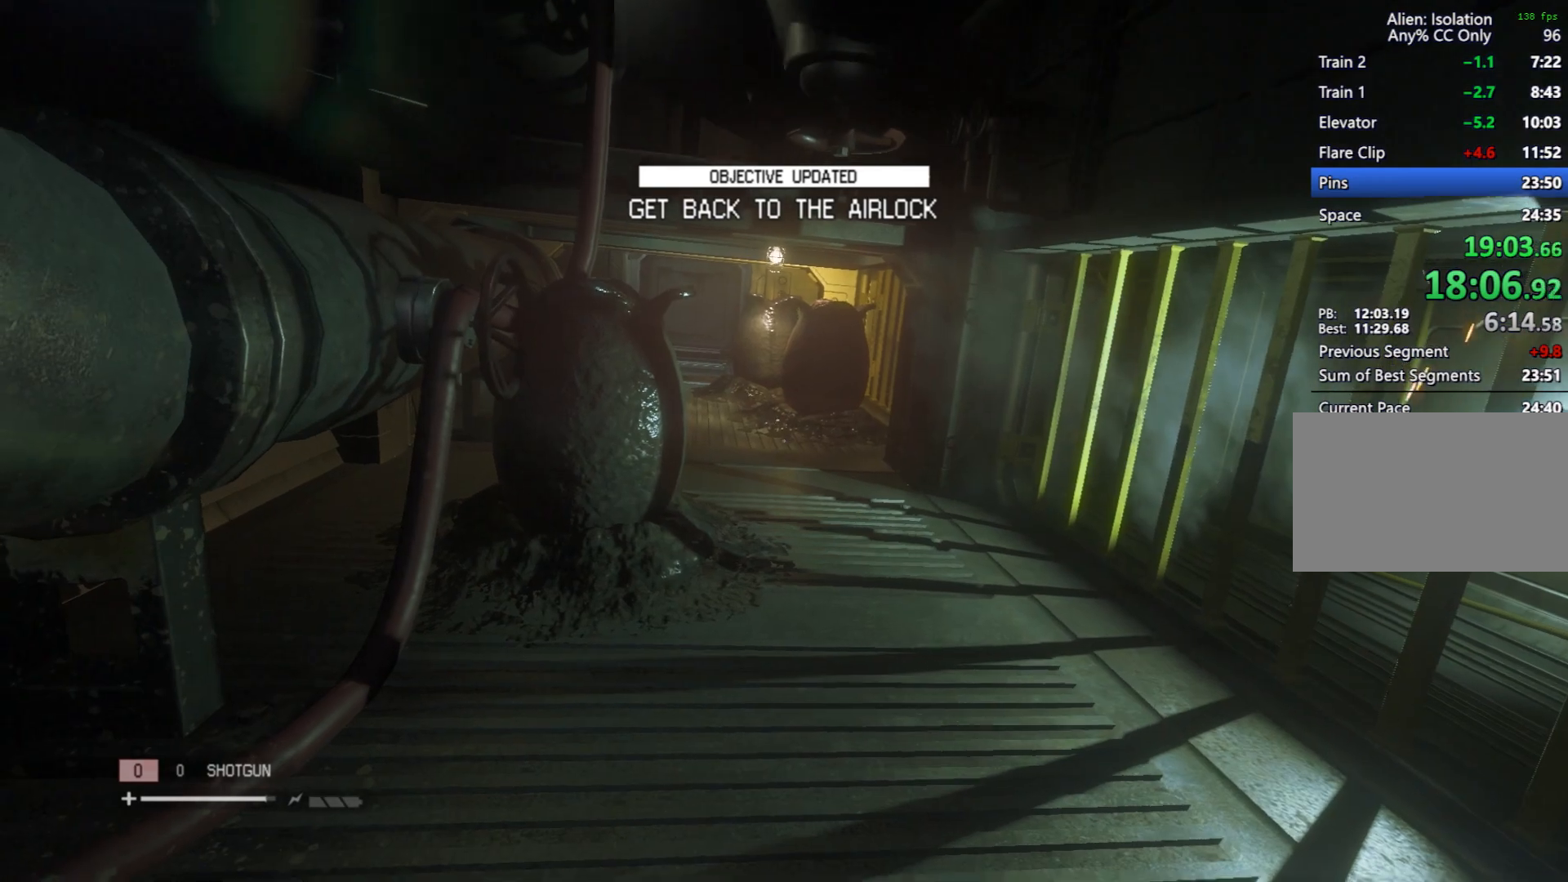
{"keys": ["a", "w"], "mouse": [], "events": [[383, "a", "down"]]}
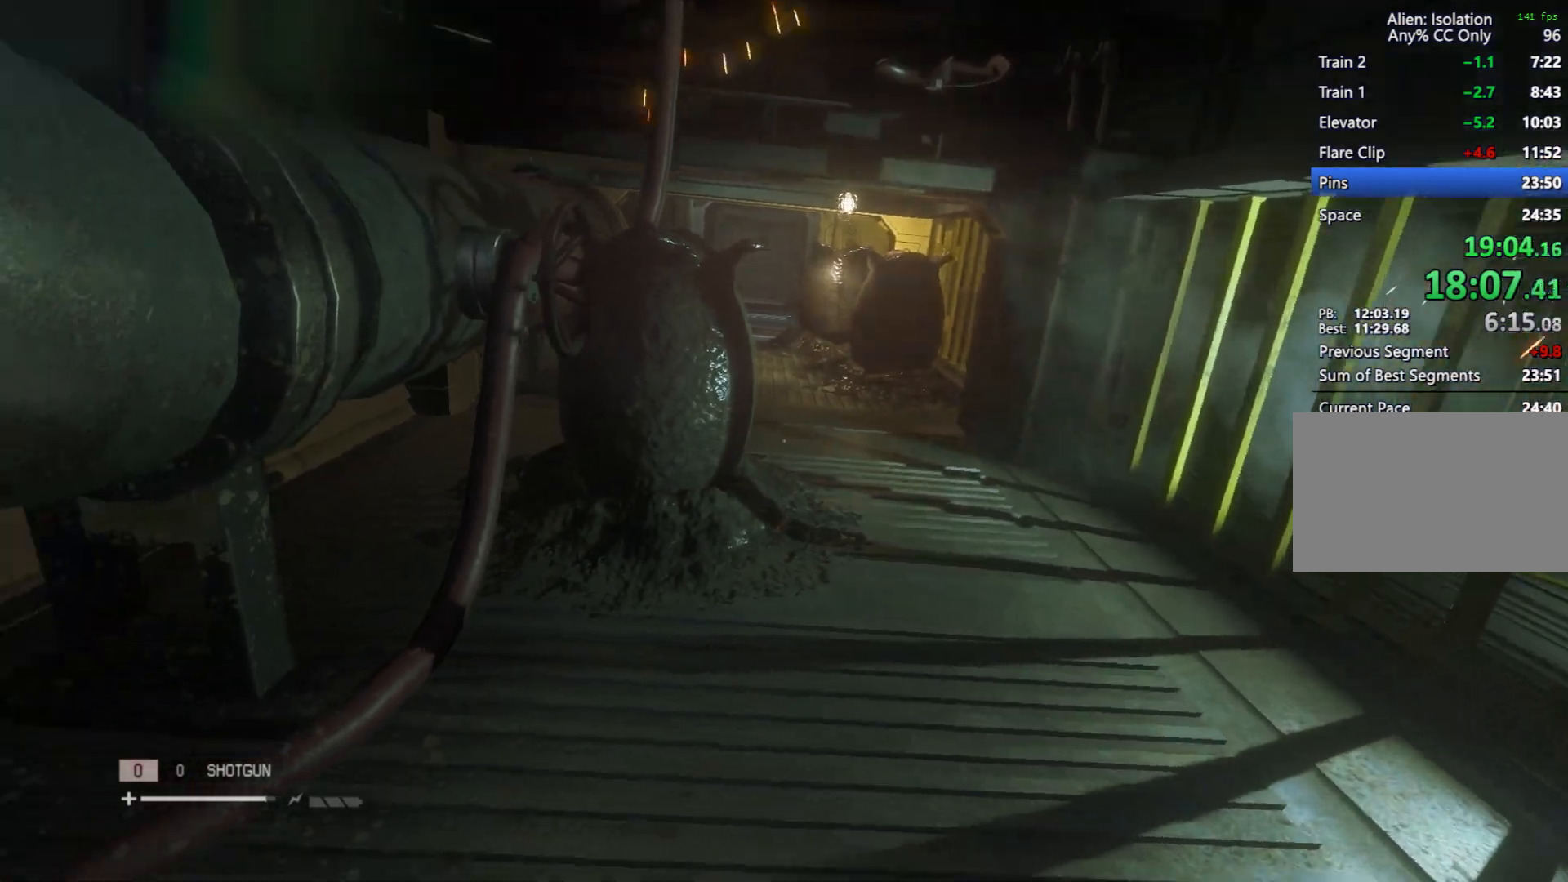
{"keys": ["w"], "mouse": [], "events": [[33, "a", "up"], [183, "d", "down"], [267, "d", "up"]]}
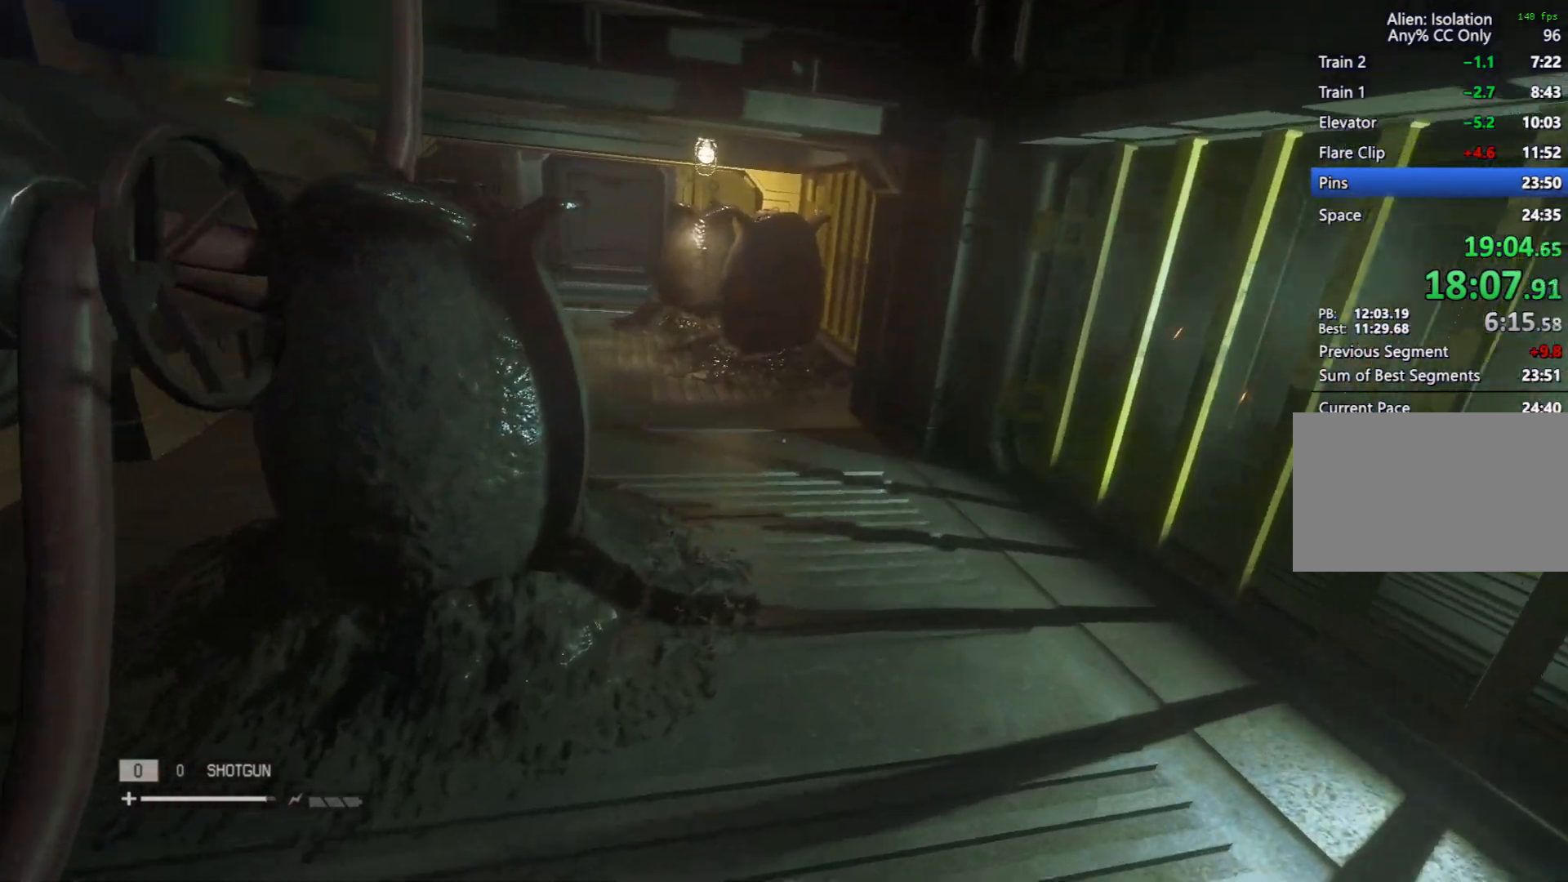
{"keys": ["w"], "mouse": [], "events": []}
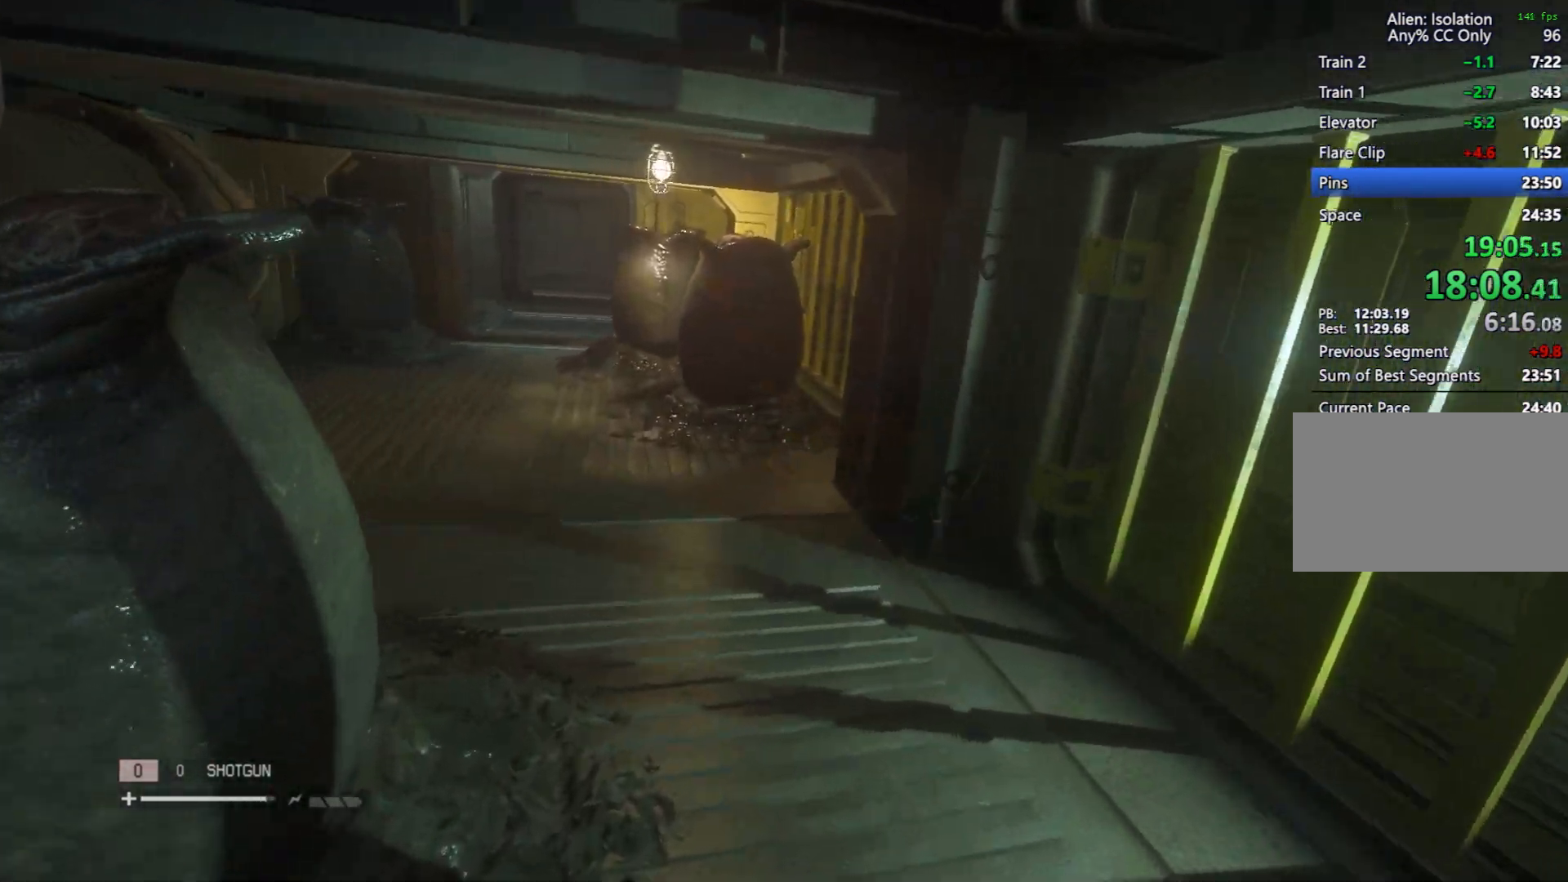
{"keys": ["w"], "mouse": [], "events": []}
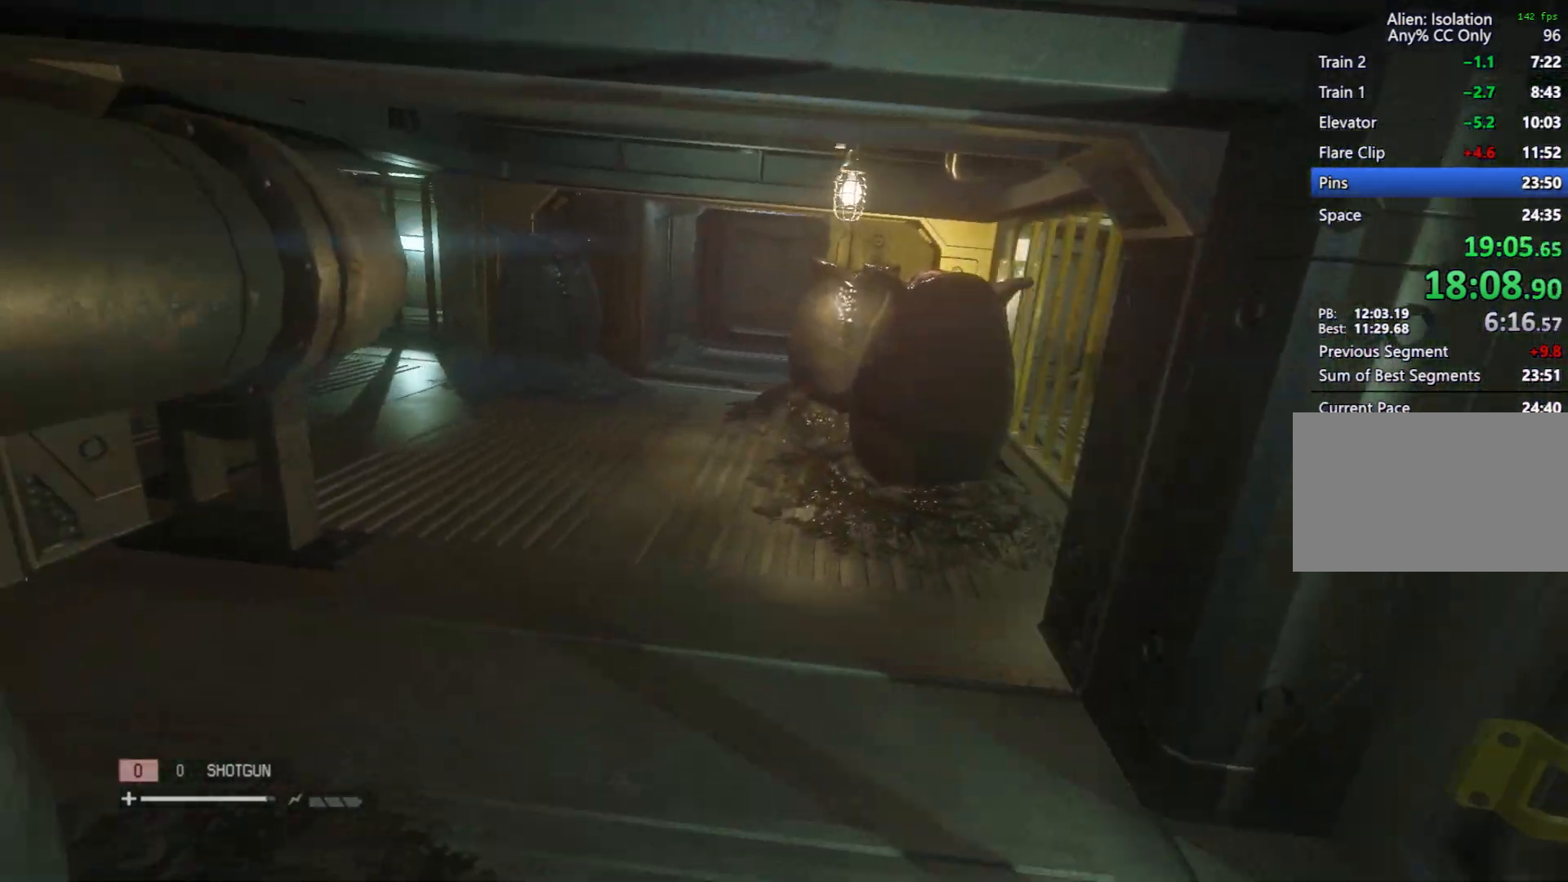
{"keys": ["w"], "mouse": [], "events": []}
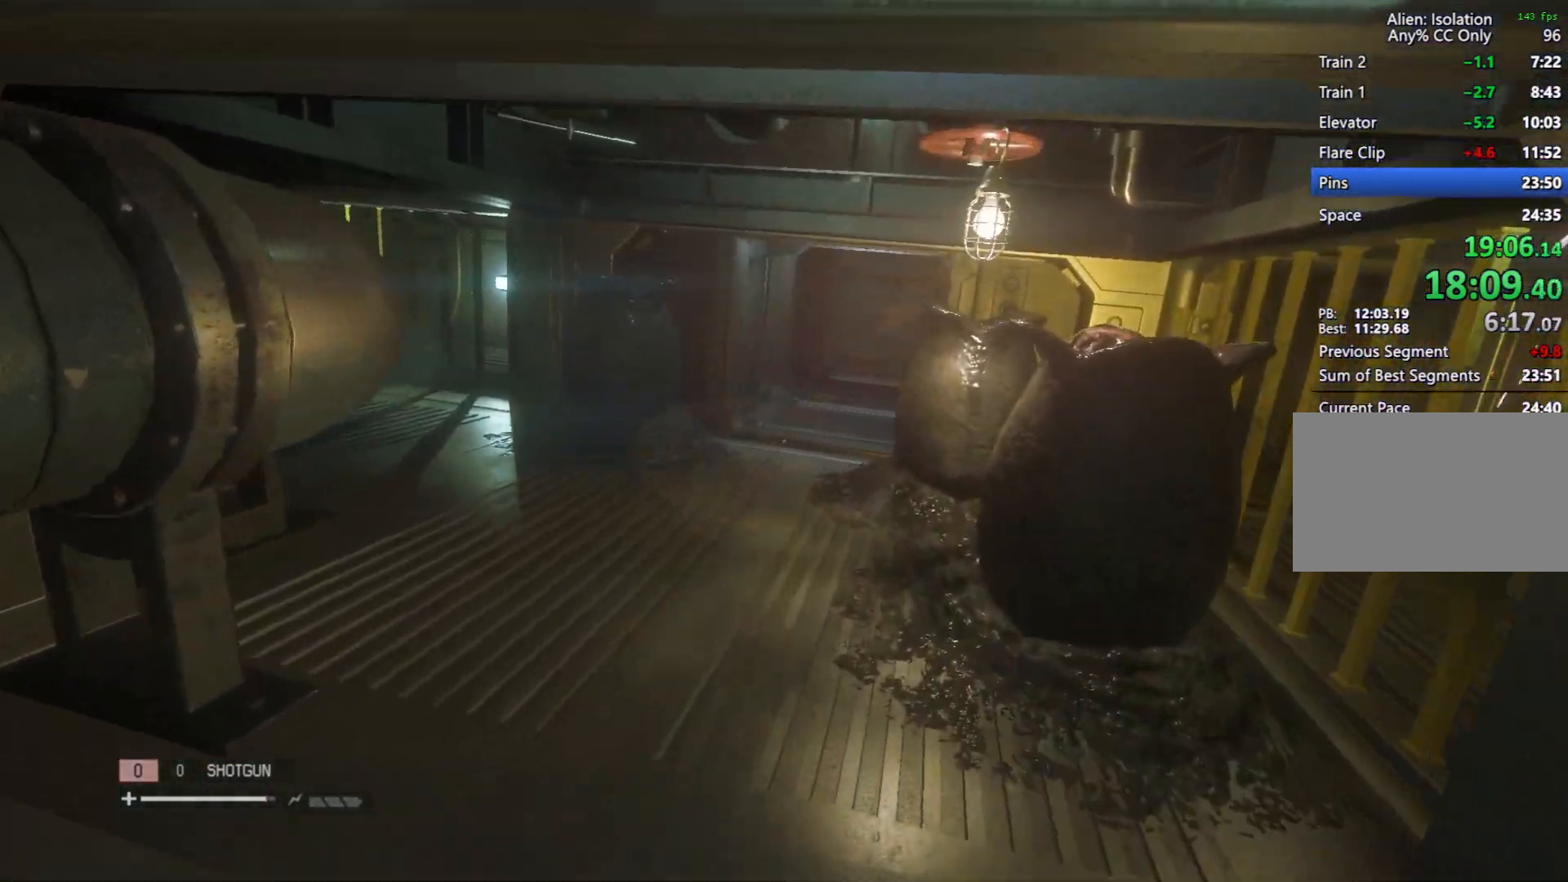
{"keys": ["w"], "mouse": [], "events": []}